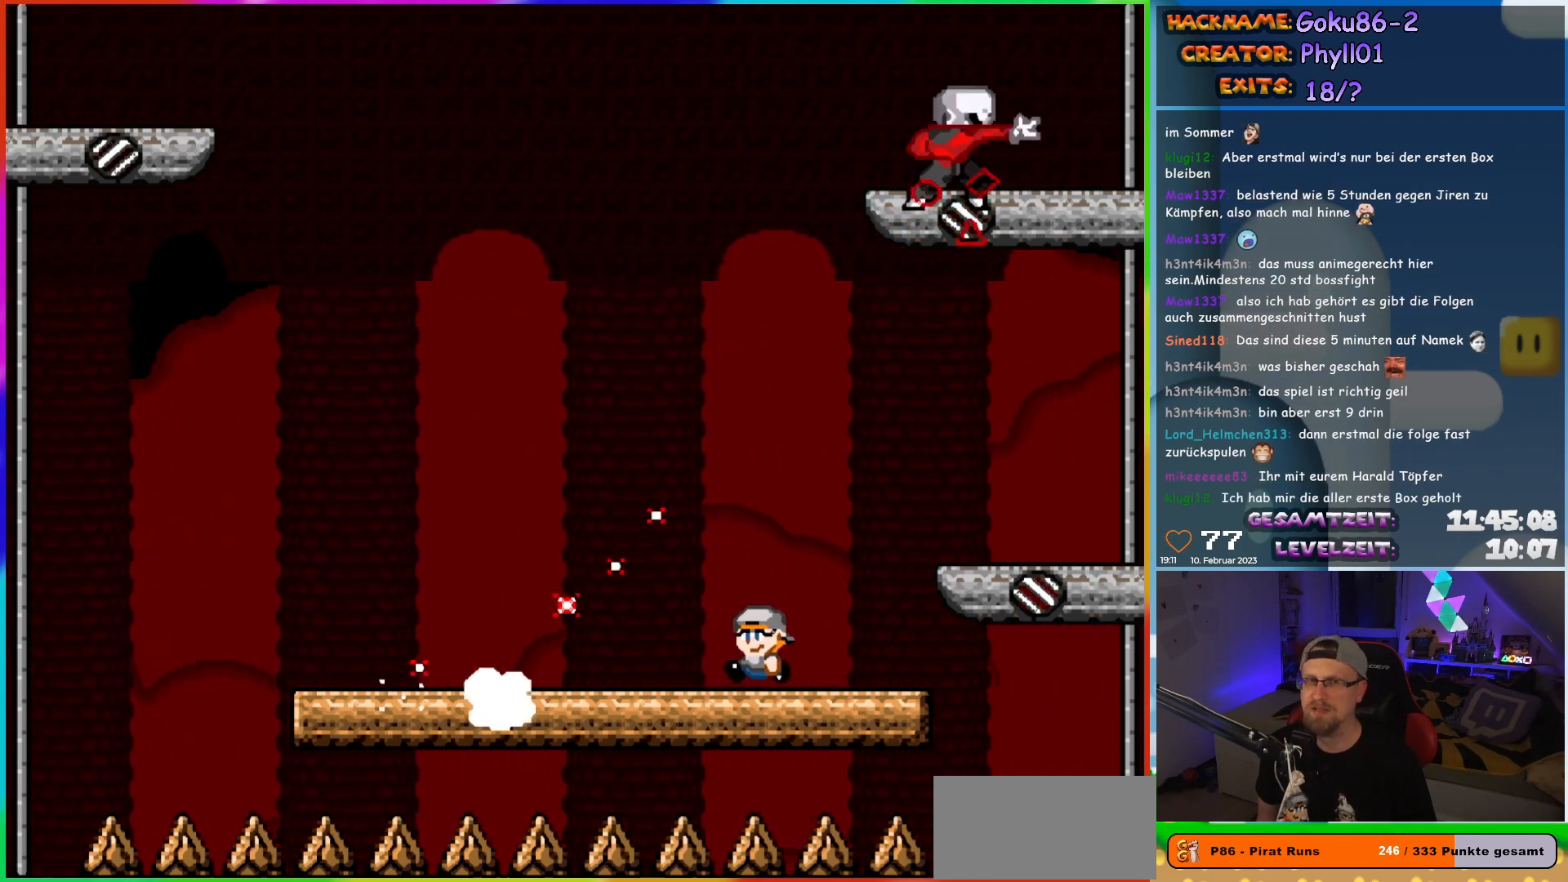
Gameplay with a controller (Nintendo layout); each line is a JSON object with the inputs held at the frame after it. "events" lists button and stick changes between this image and that frame as [ms after this image, input, new state], when the widget could be followed in between. Not read: A B L3 R3 Y.
{"buttons": ["X", "DPAD_LEFT"], "events": []}
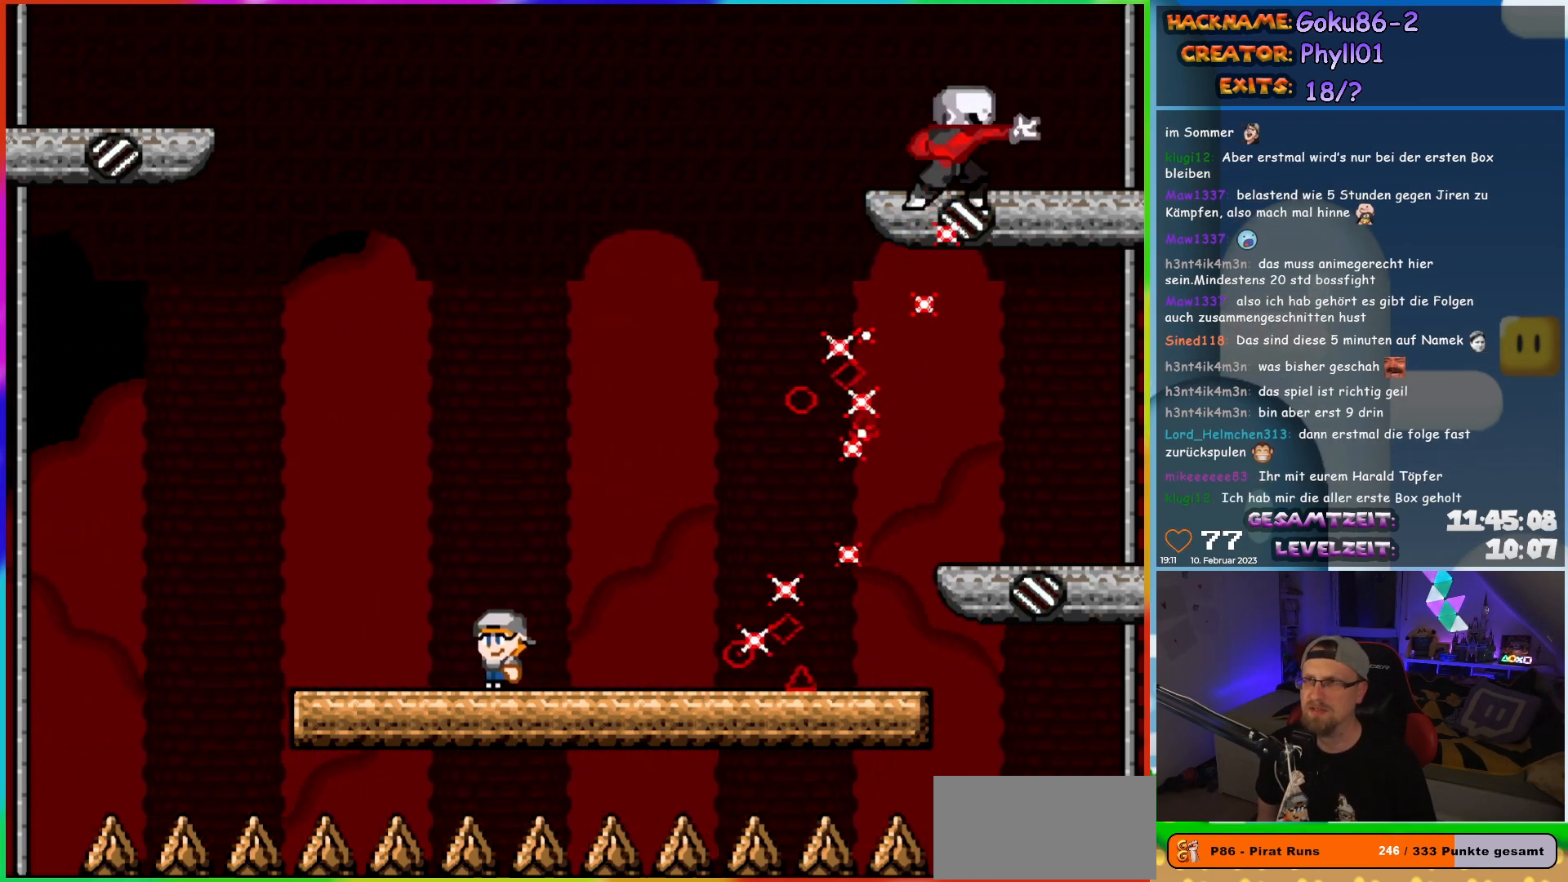
{"buttons": ["X", "DPAD_RIGHT"], "events": [[17, "DPAD_UP", "down"], [33, "DPAD_LEFT", "up"], [67, "DPAD_RIGHT", "down"], [67, "DPAD_UP", "up"], [167, "DPAD_RIGHT", "up"], [500, "DPAD_RIGHT", "down"]]}
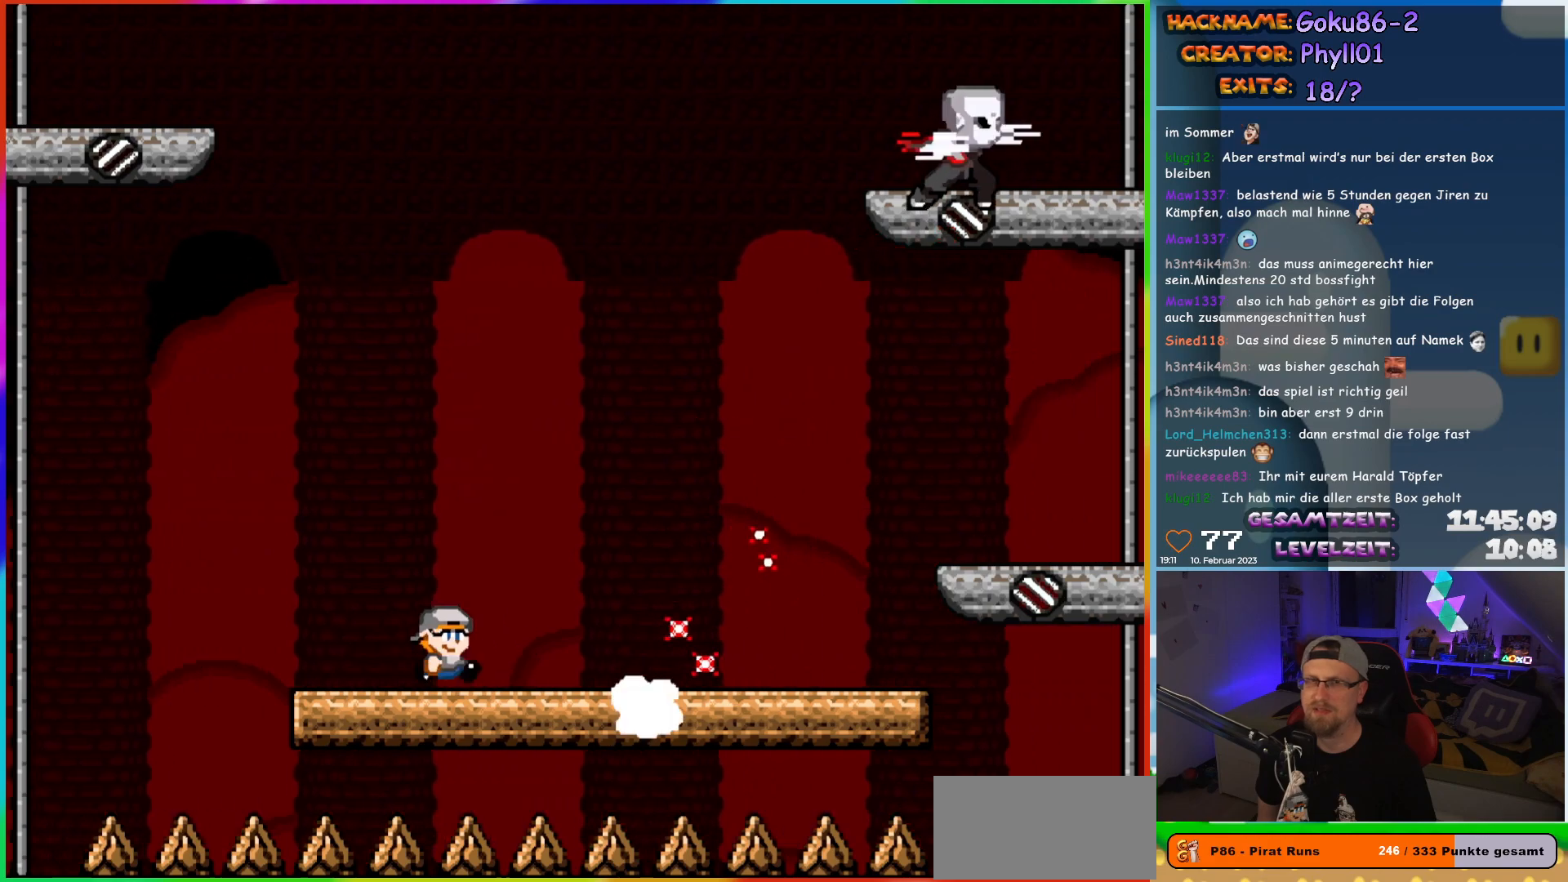
{"buttons": ["X", "DPAD_RIGHT"], "events": []}
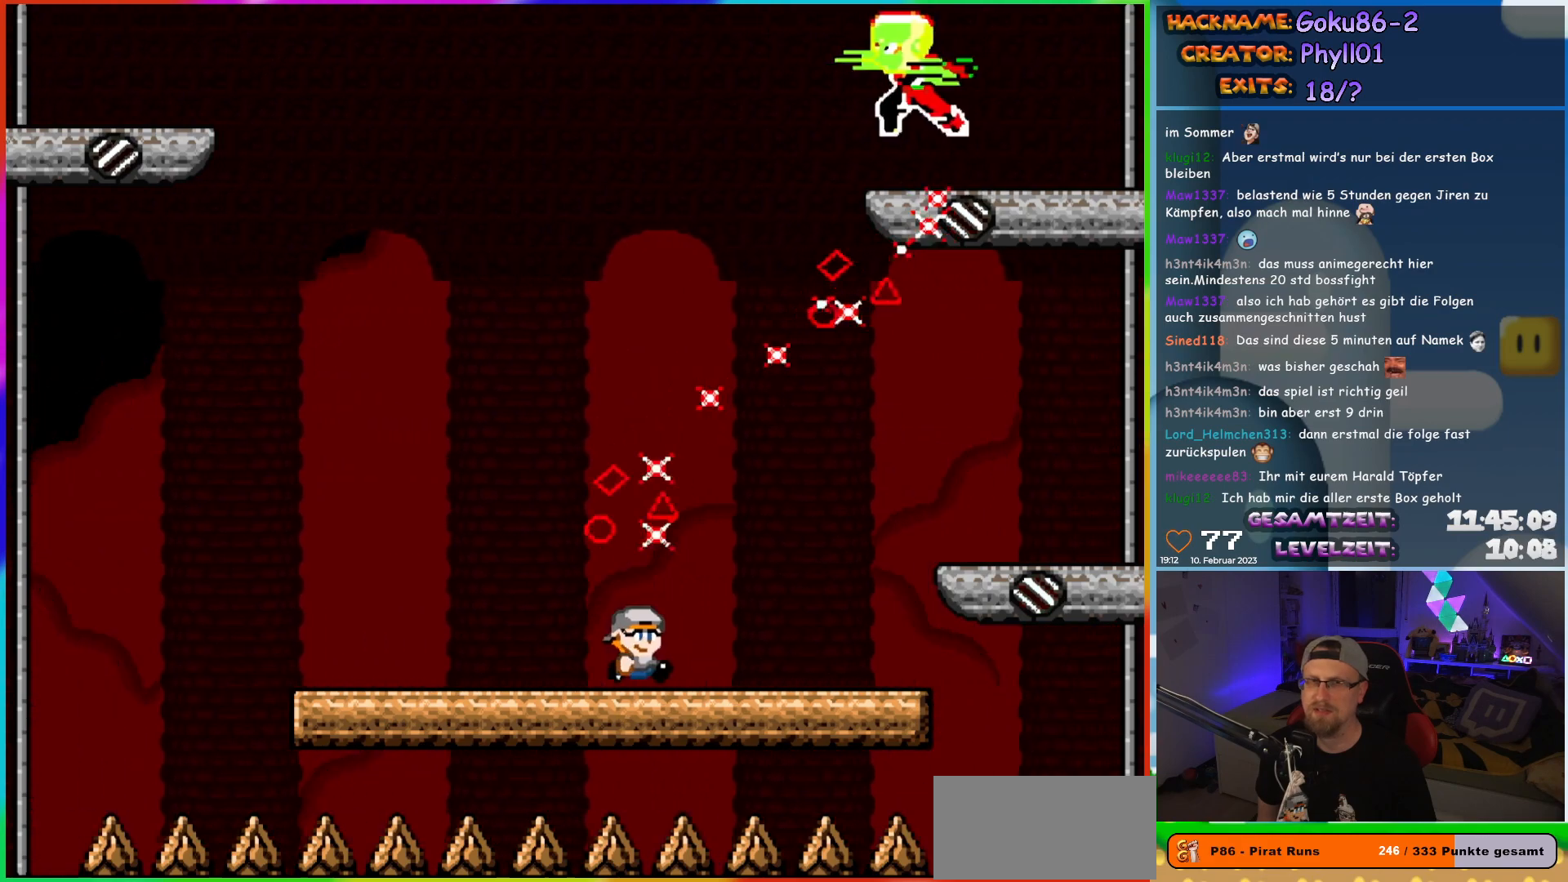
{"buttons": ["X"], "events": [[150, "DPAD_RIGHT", "up"], [150, "DPAD_UP", "down"], [167, "DPAD_LEFT", "down"], [167, "DPAD_UP", "up"], [300, "DPAD_LEFT", "up"]]}
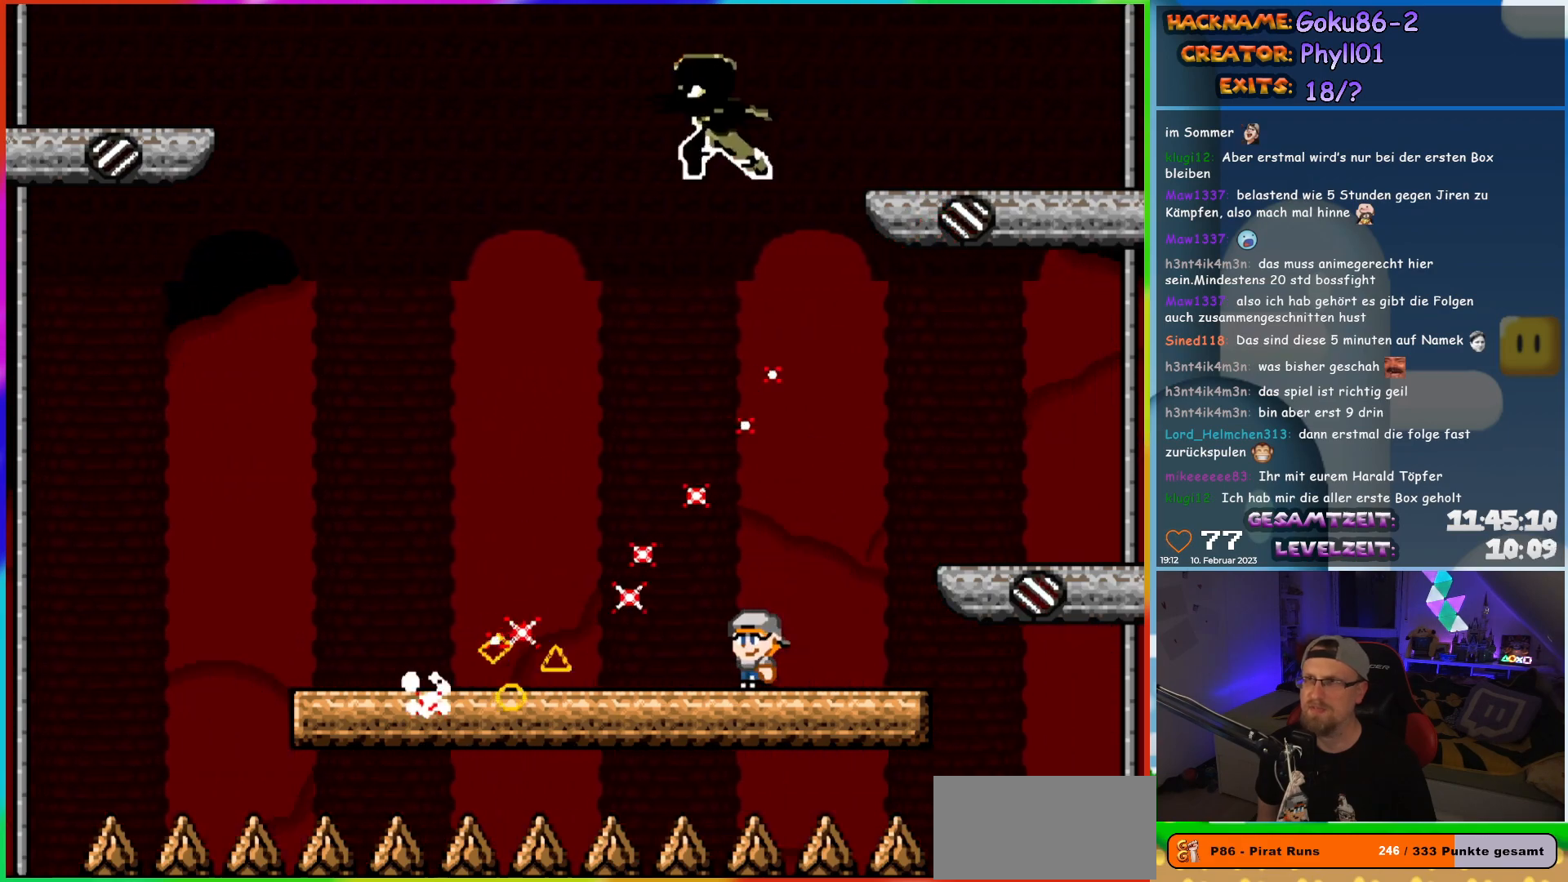
{"buttons": ["X", "DPAD_LEFT"], "events": [[117, "DPAD_LEFT", "down"]]}
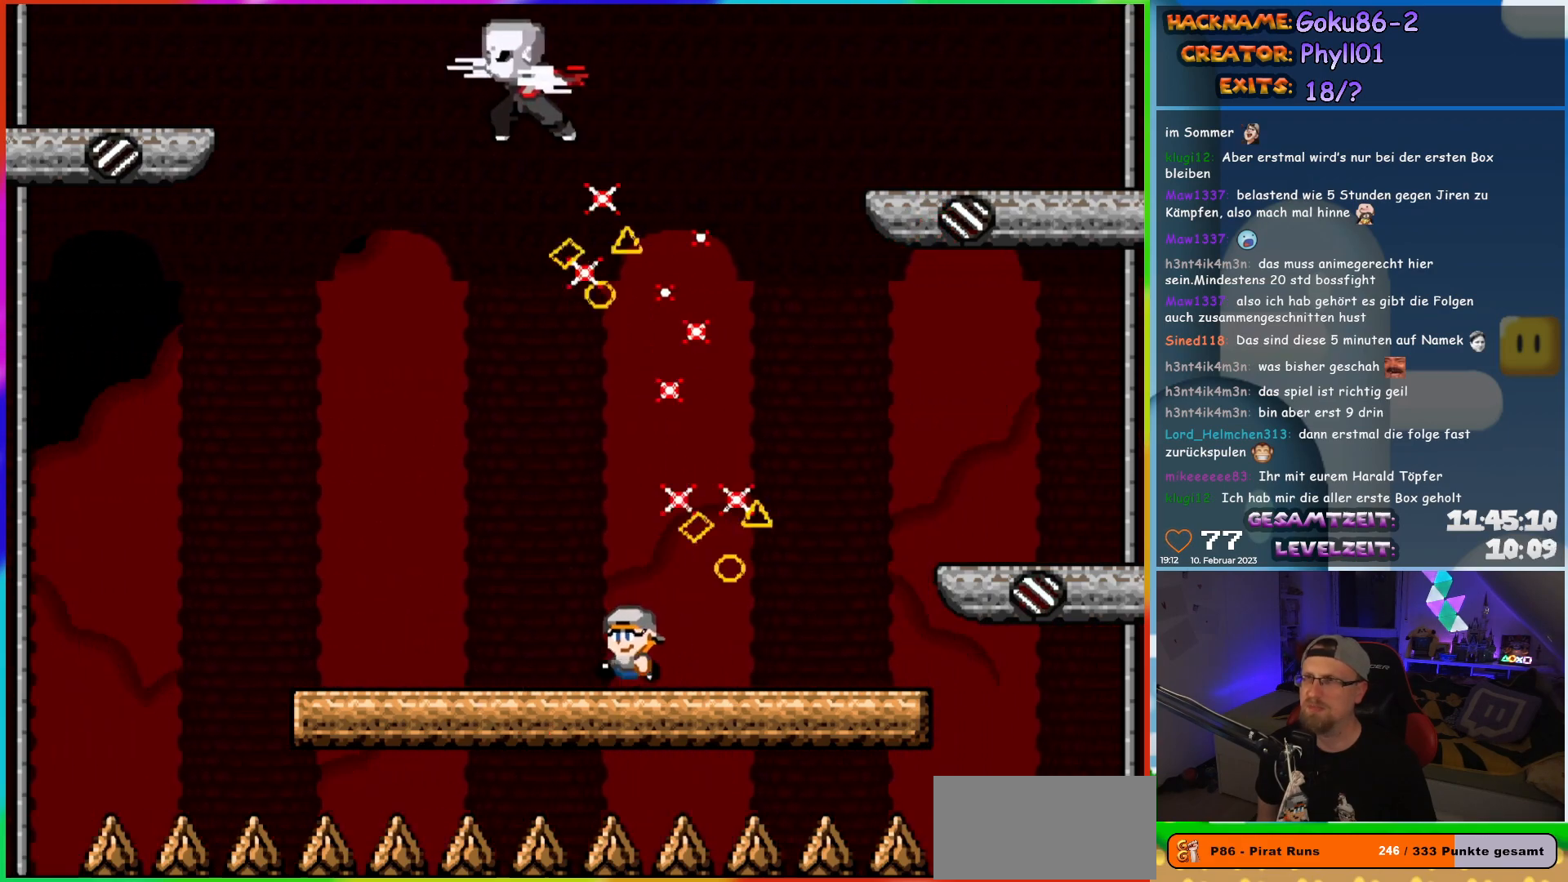
{"buttons": ["X"], "events": [[233, "DPAD_UP", "down"], [250, "DPAD_LEFT", "up"], [267, "DPAD_RIGHT", "down"], [267, "DPAD_UP", "up"], [400, "DPAD_RIGHT", "up"]]}
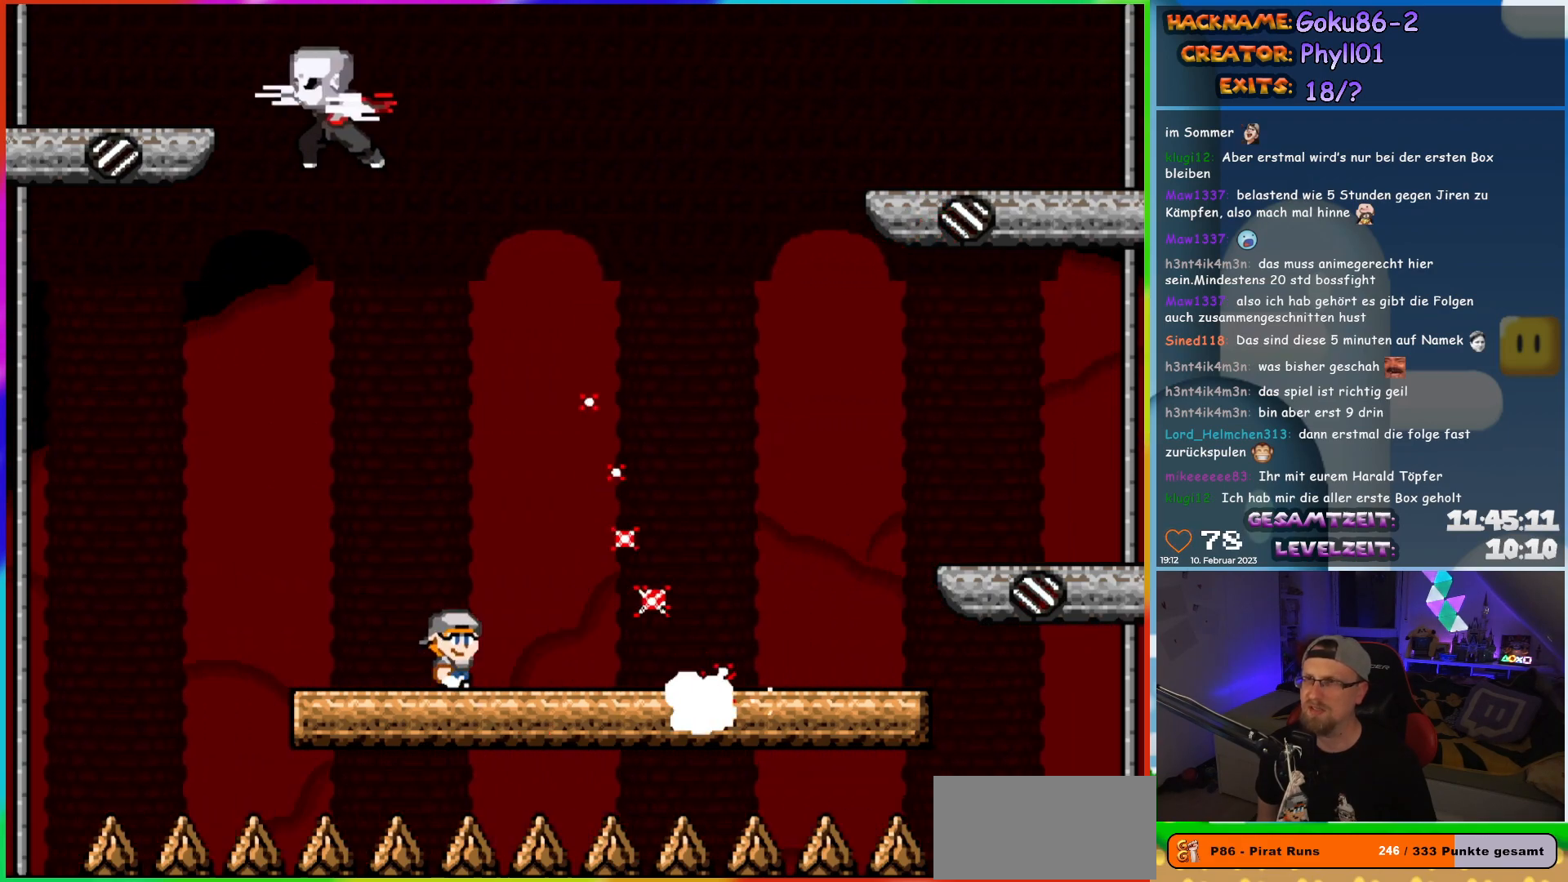
{"buttons": ["X", "DPAD_RIGHT"], "events": [[150, "DPAD_RIGHT", "down"]]}
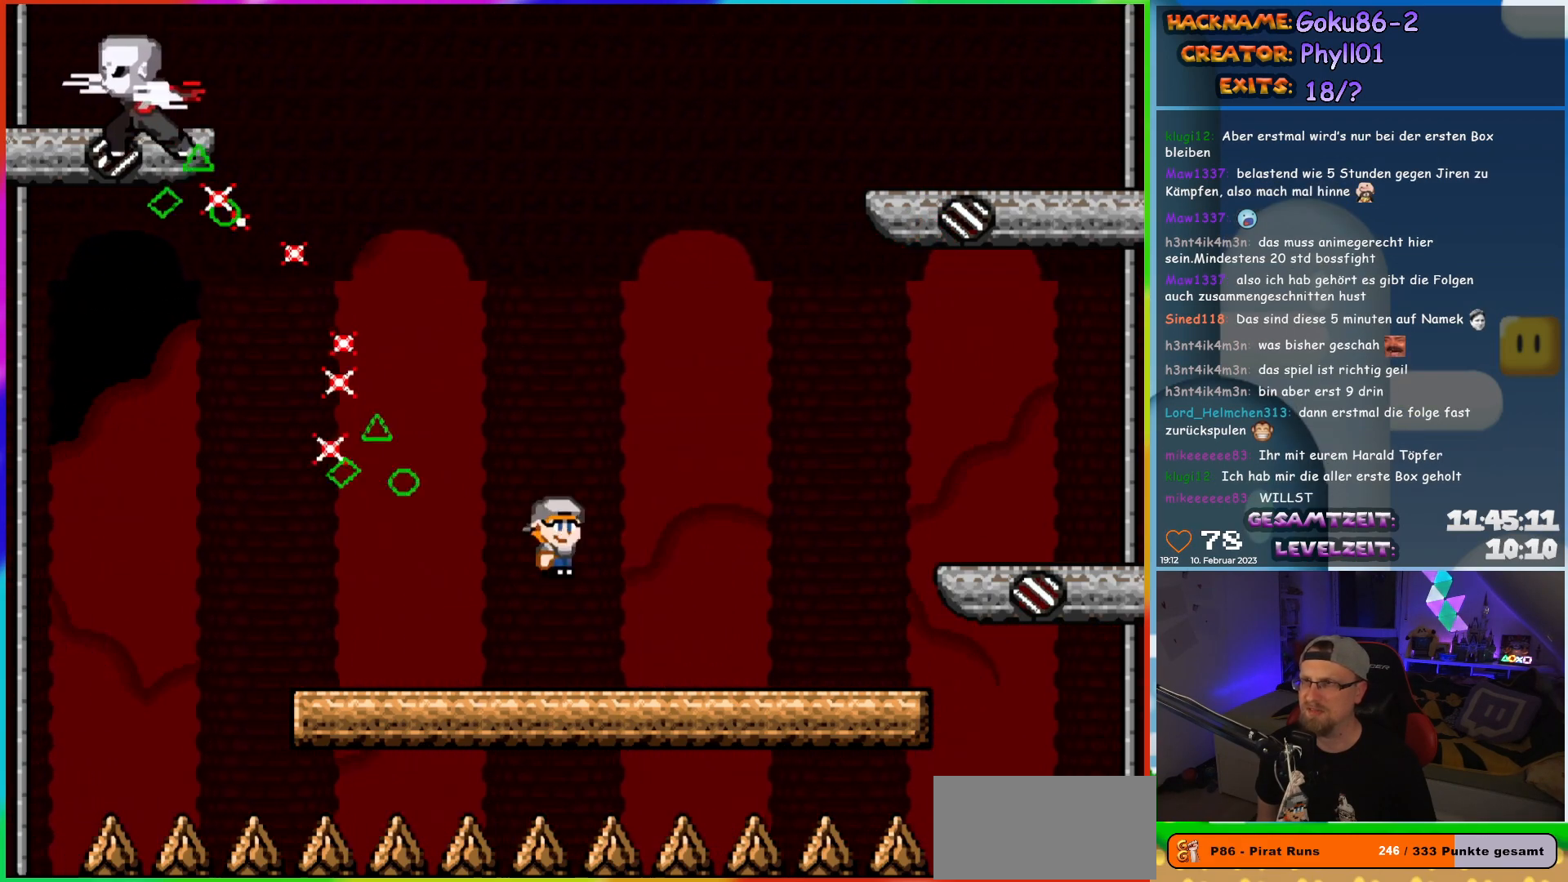
{"buttons": ["X"], "events": [[333, "DPAD_RIGHT", "up"], [350, "DPAD_LEFT", "down"], [483, "DPAD_LEFT", "up"]]}
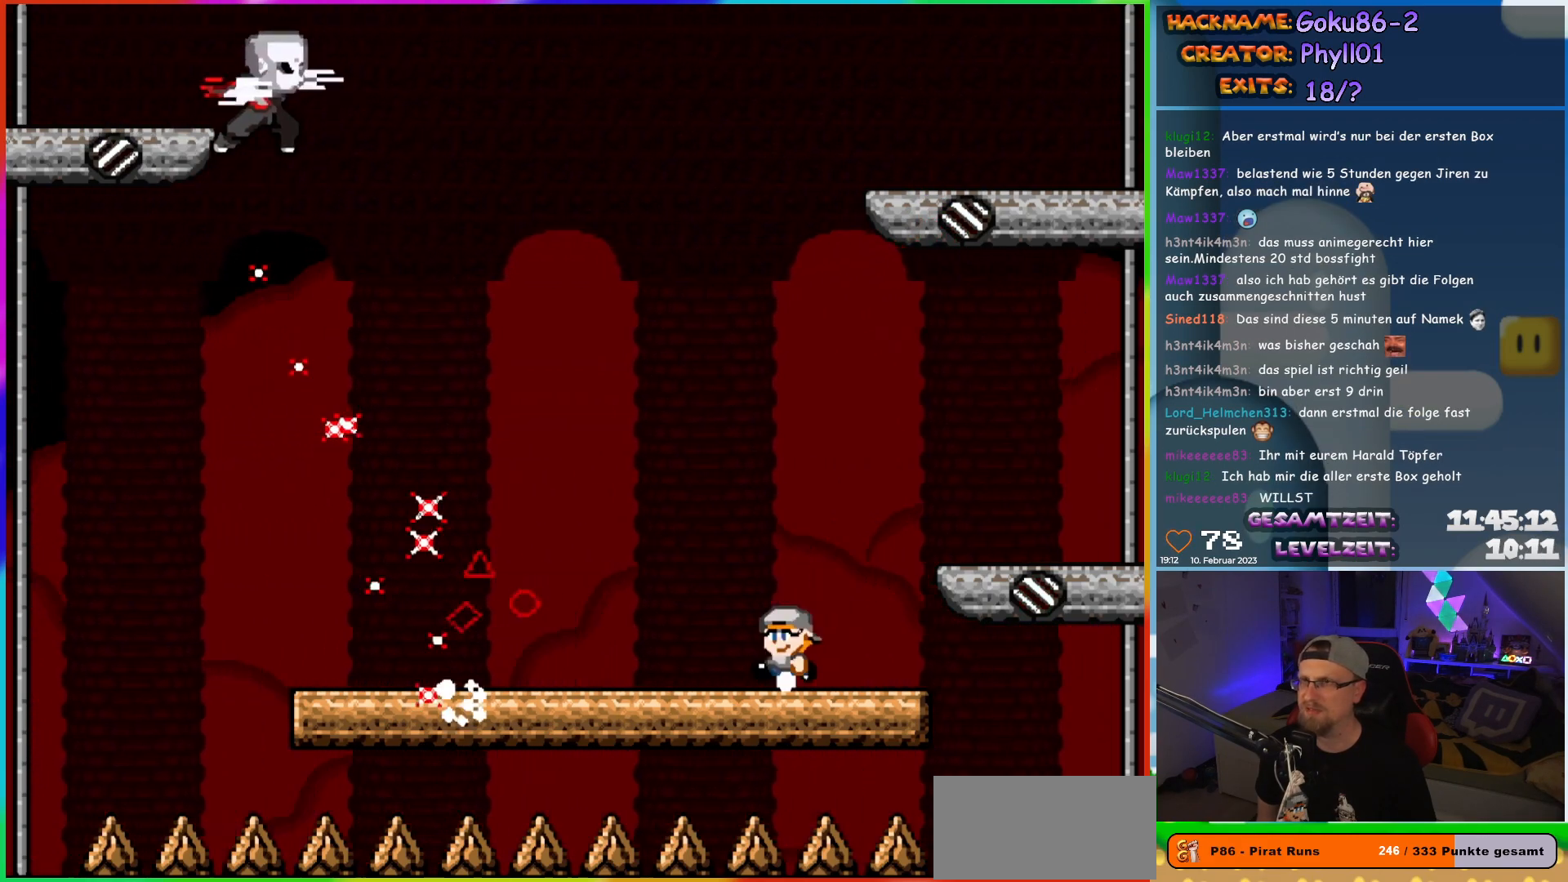
{"buttons": ["X", "DPAD_LEFT"], "events": [[50, "DPAD_LEFT", "down"]]}
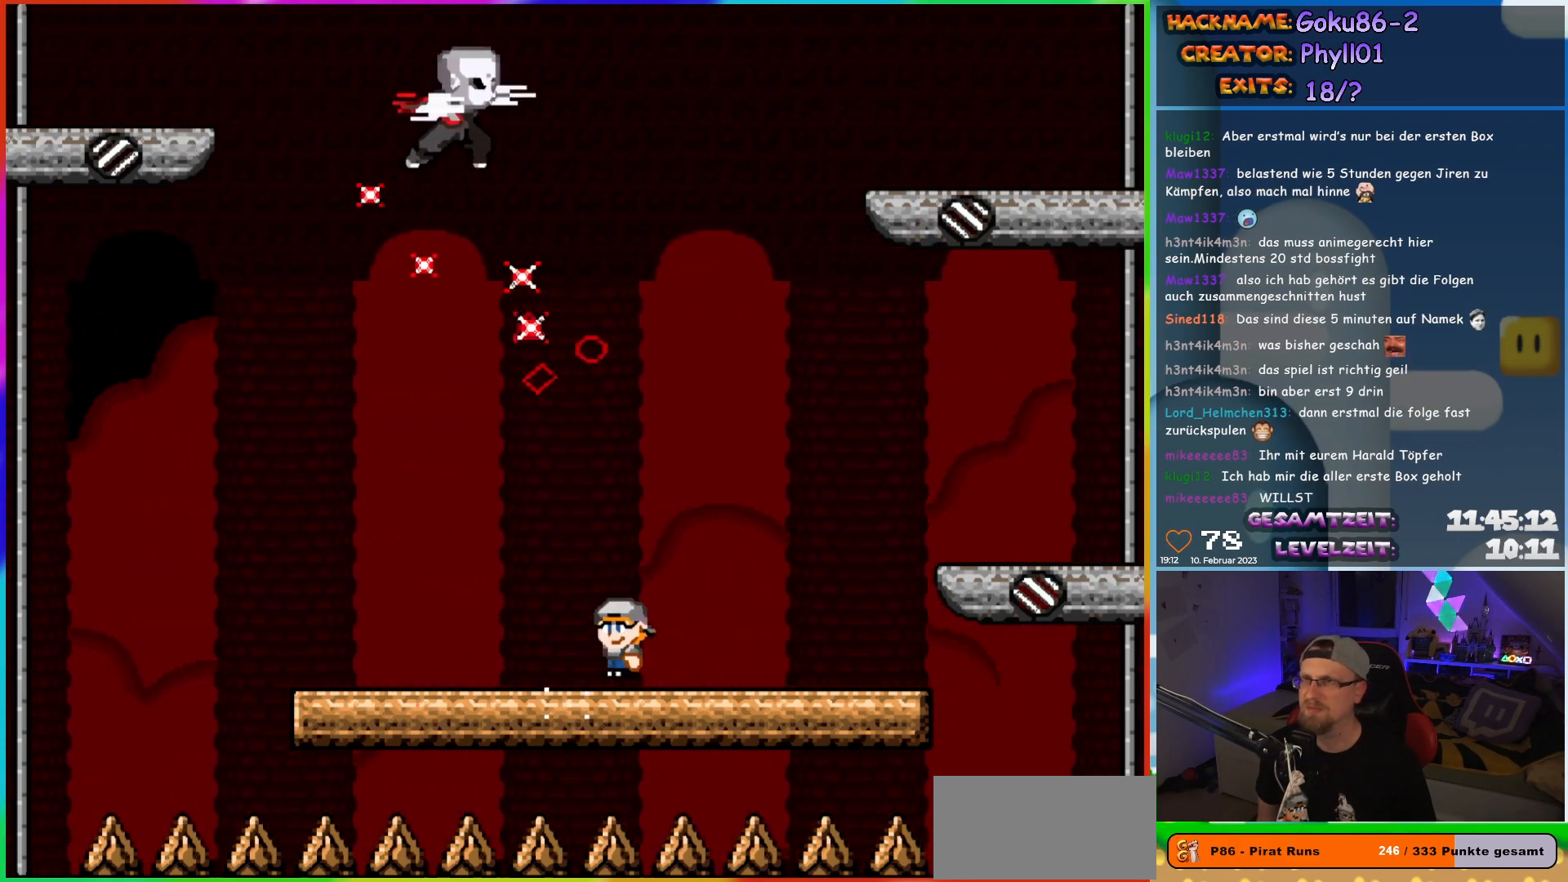
{"buttons": ["X"], "events": [[233, "DPAD_UP", "down"], [250, "DPAD_LEFT", "up"], [267, "DPAD_RIGHT", "down"], [267, "DPAD_UP", "up"], [383, "DPAD_RIGHT", "up"]]}
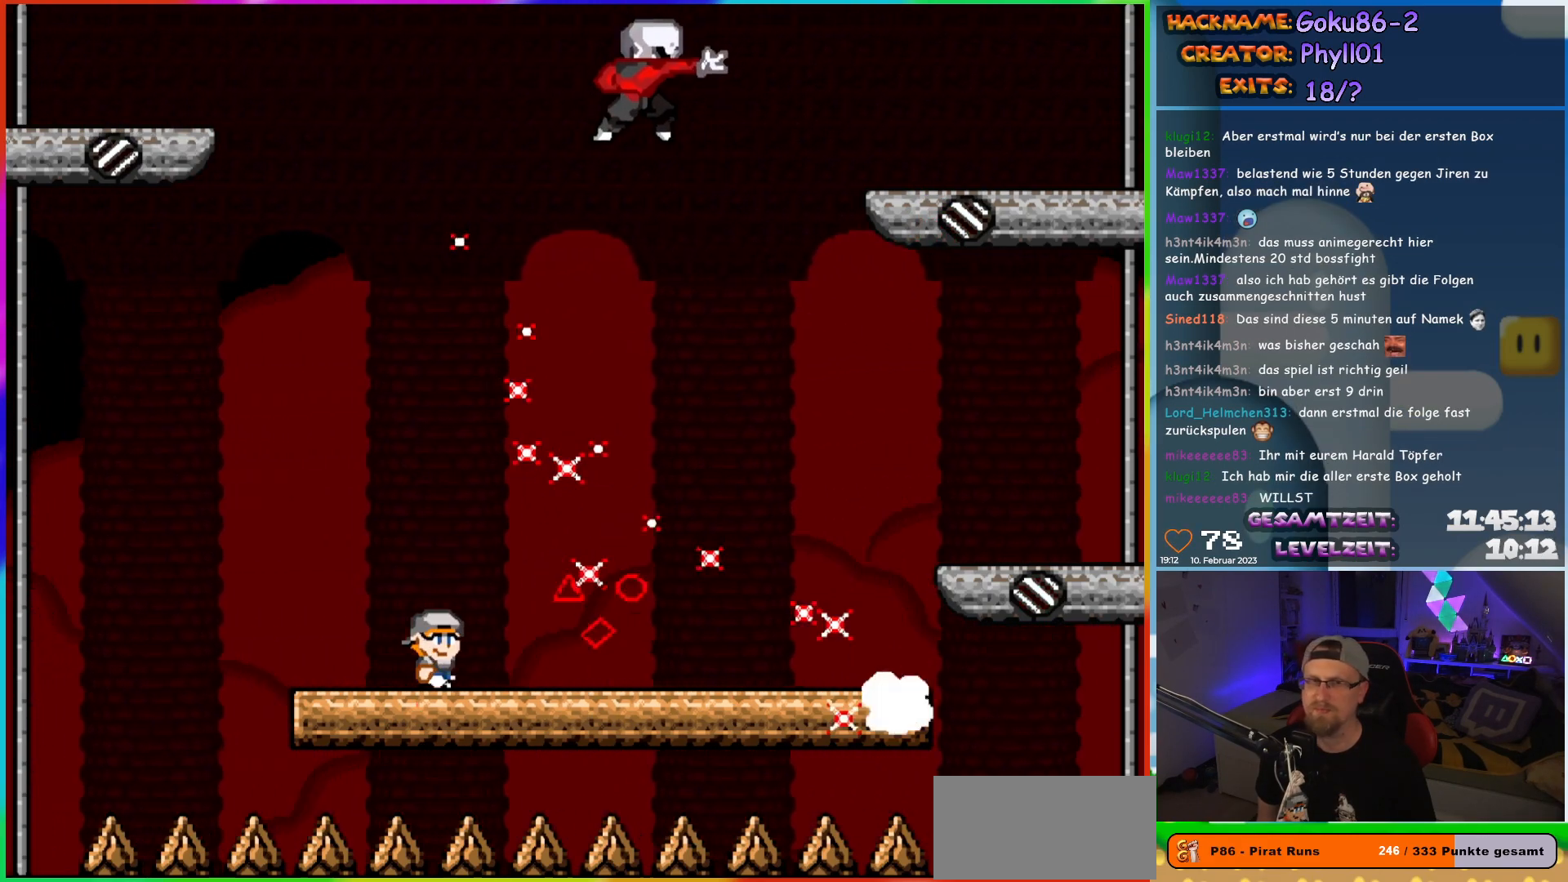
{"buttons": ["X", "DPAD_RIGHT"], "events": [[233, "DPAD_RIGHT", "down"]]}
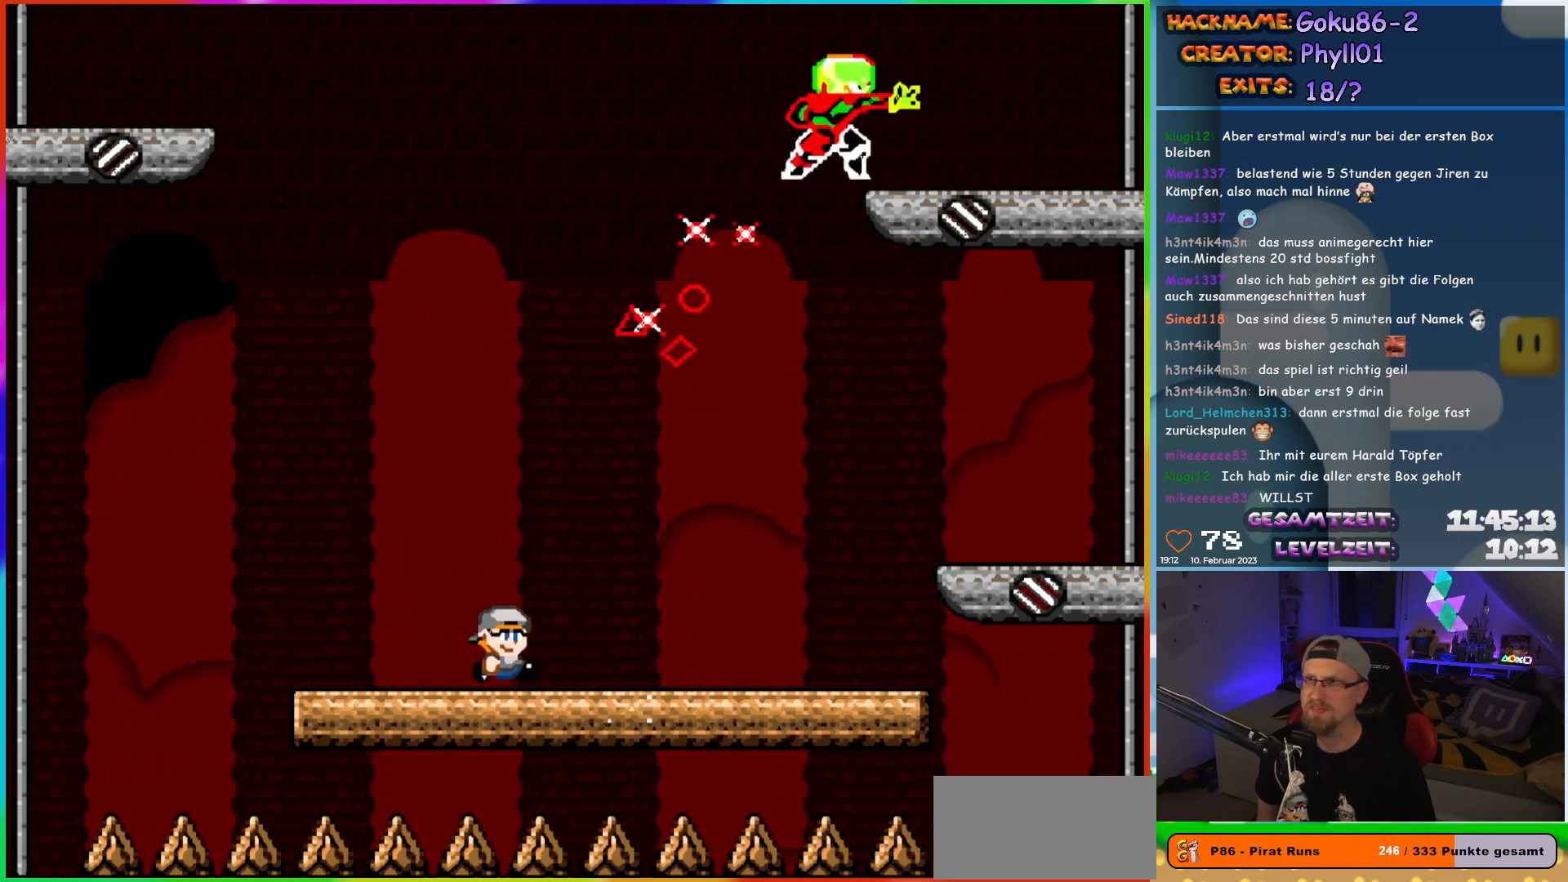
{"buttons": ["X"], "events": [[383, "DPAD_RIGHT", "up"], [400, "DPAD_UP", "down"], [417, "DPAD_LEFT", "down"], [417, "DPAD_UP", "up"], [500, "DPAD_LEFT", "up"]]}
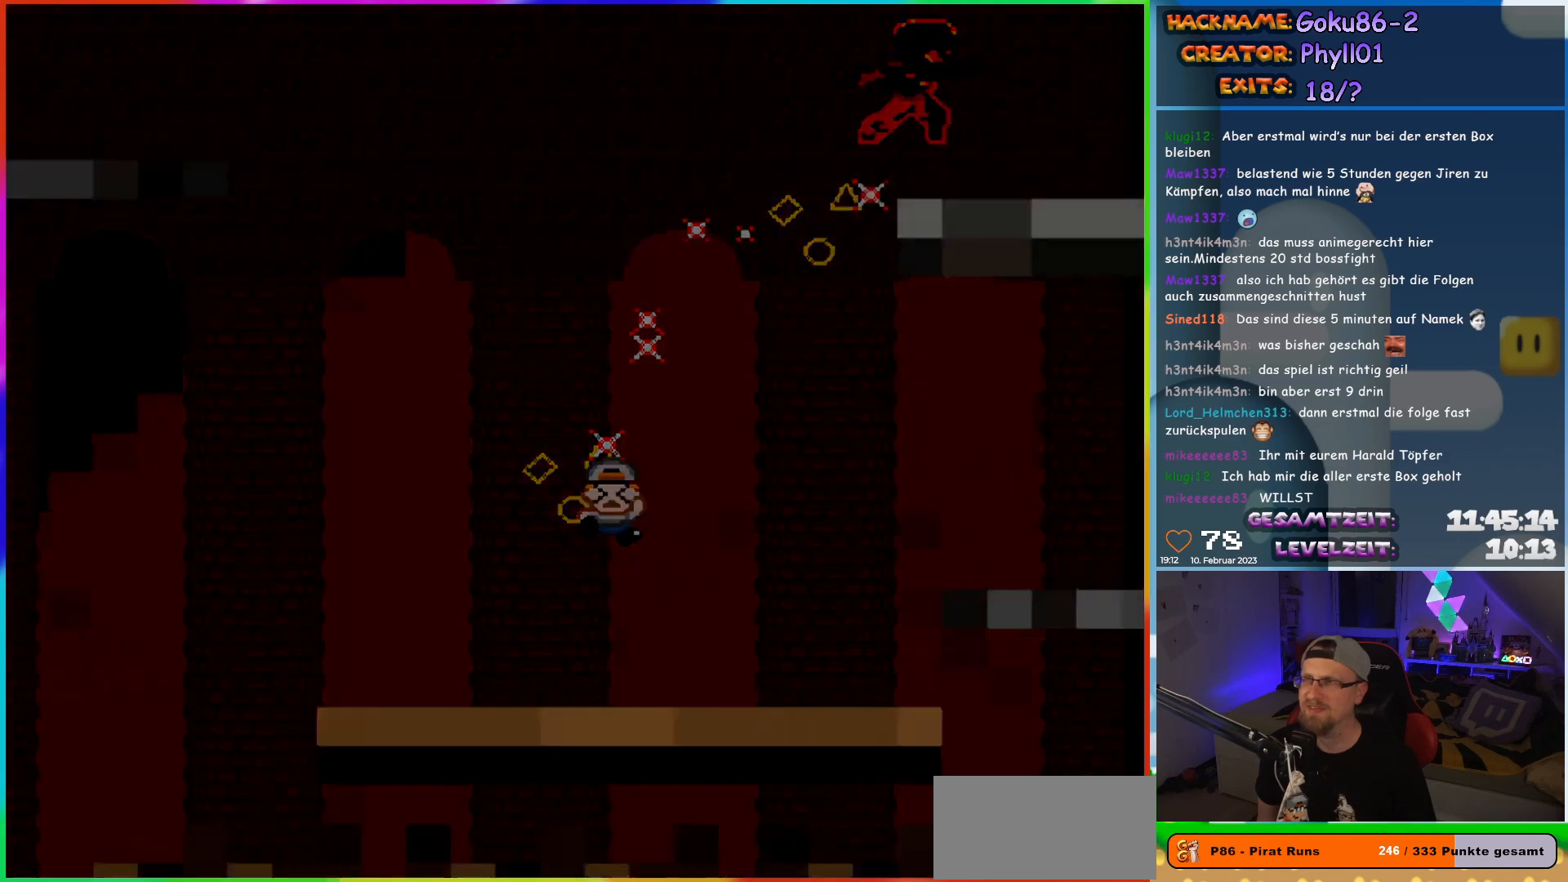
{"buttons": [], "events": [[133, "X", "up"]]}
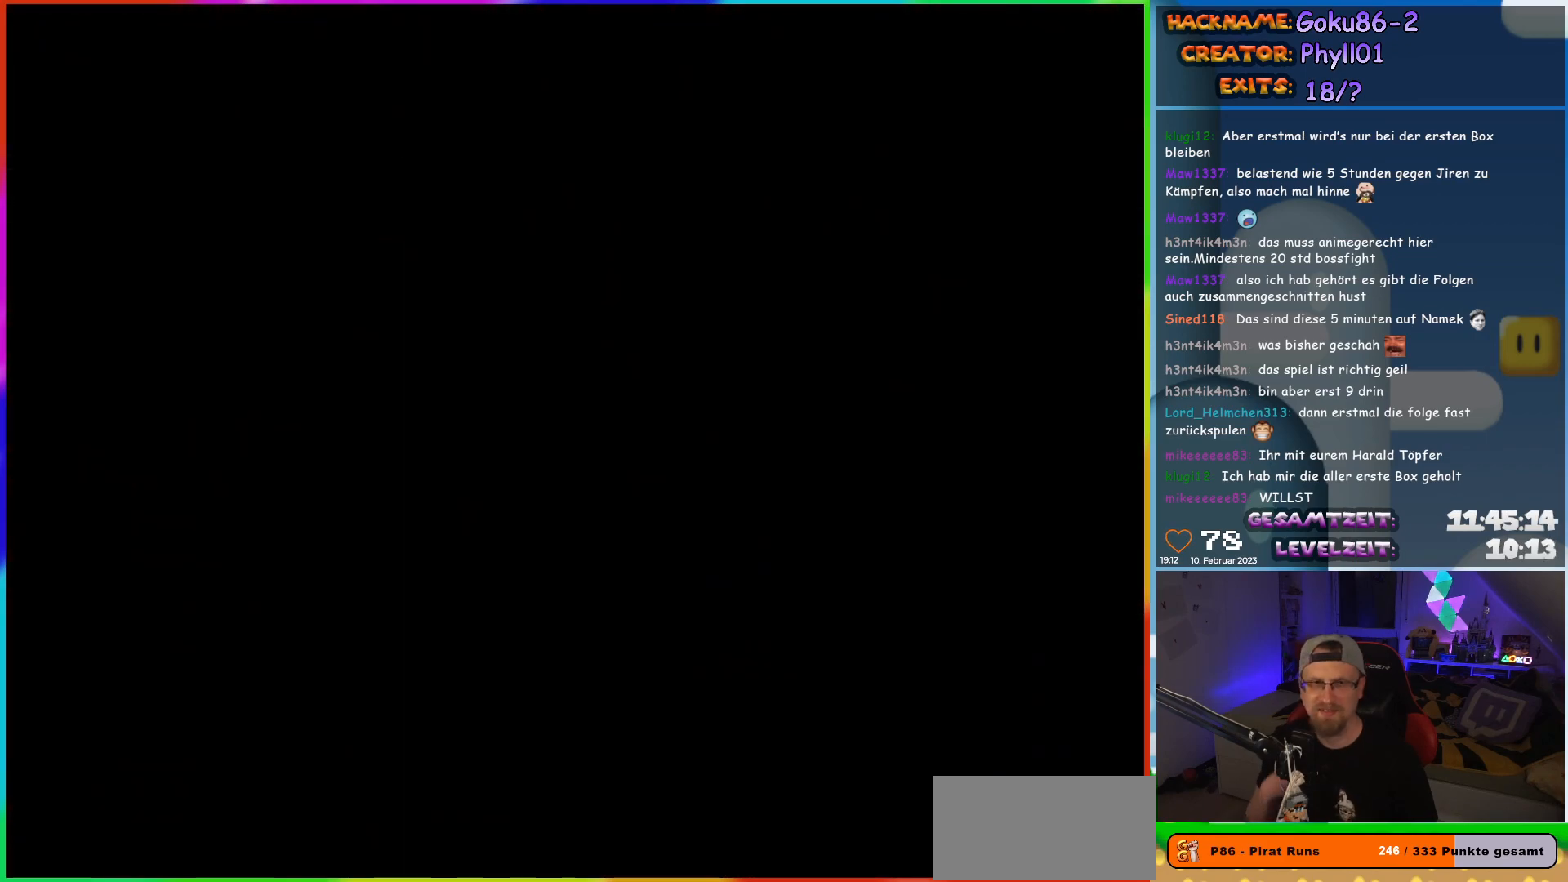
{"buttons": [], "events": []}
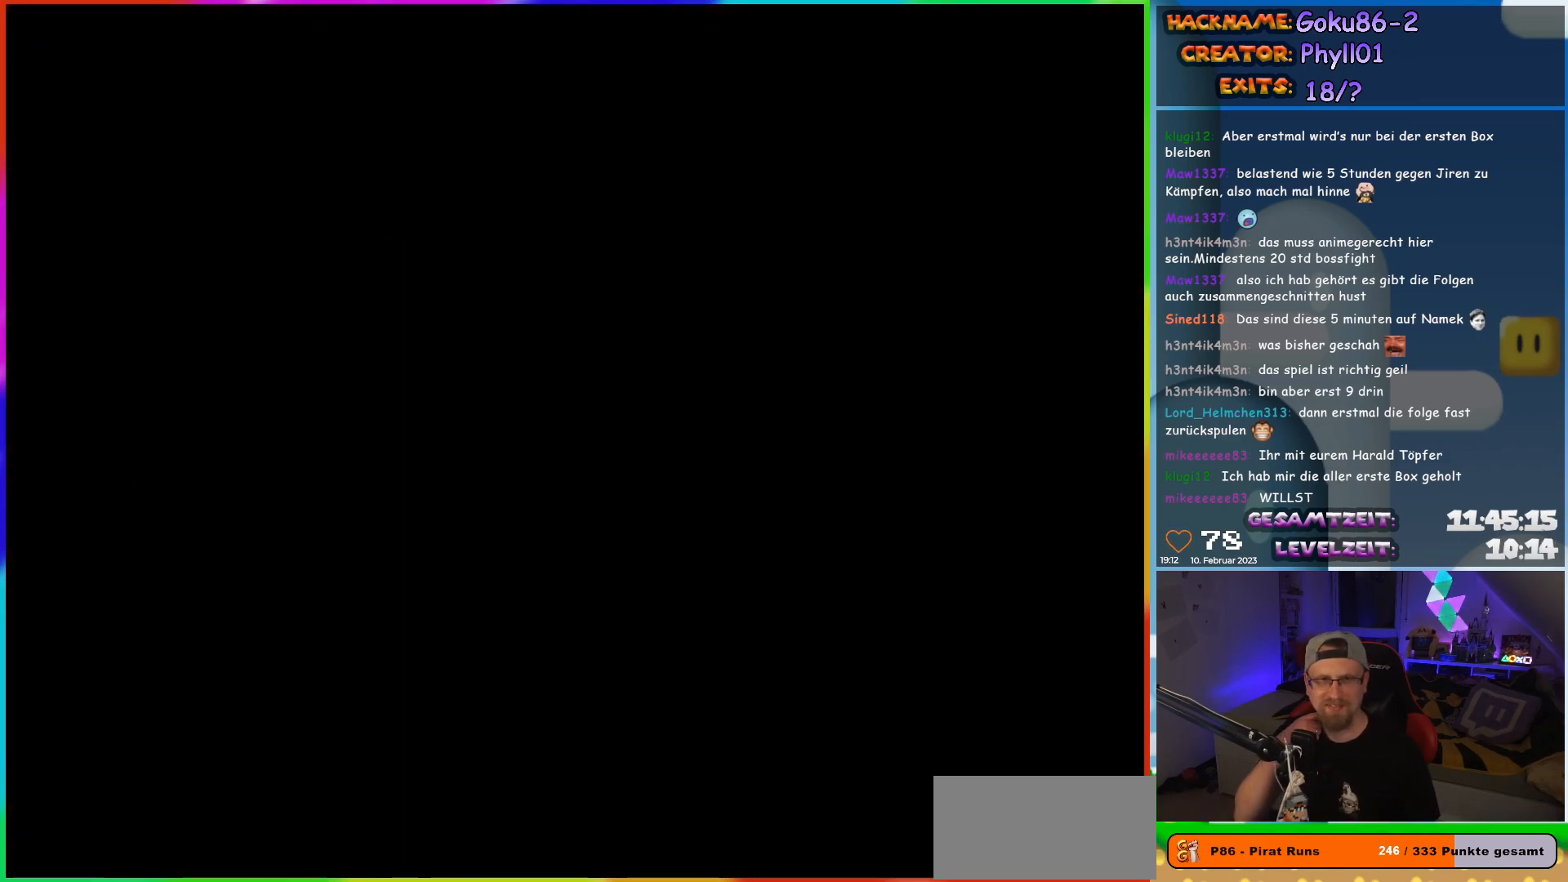
{"buttons": [], "events": []}
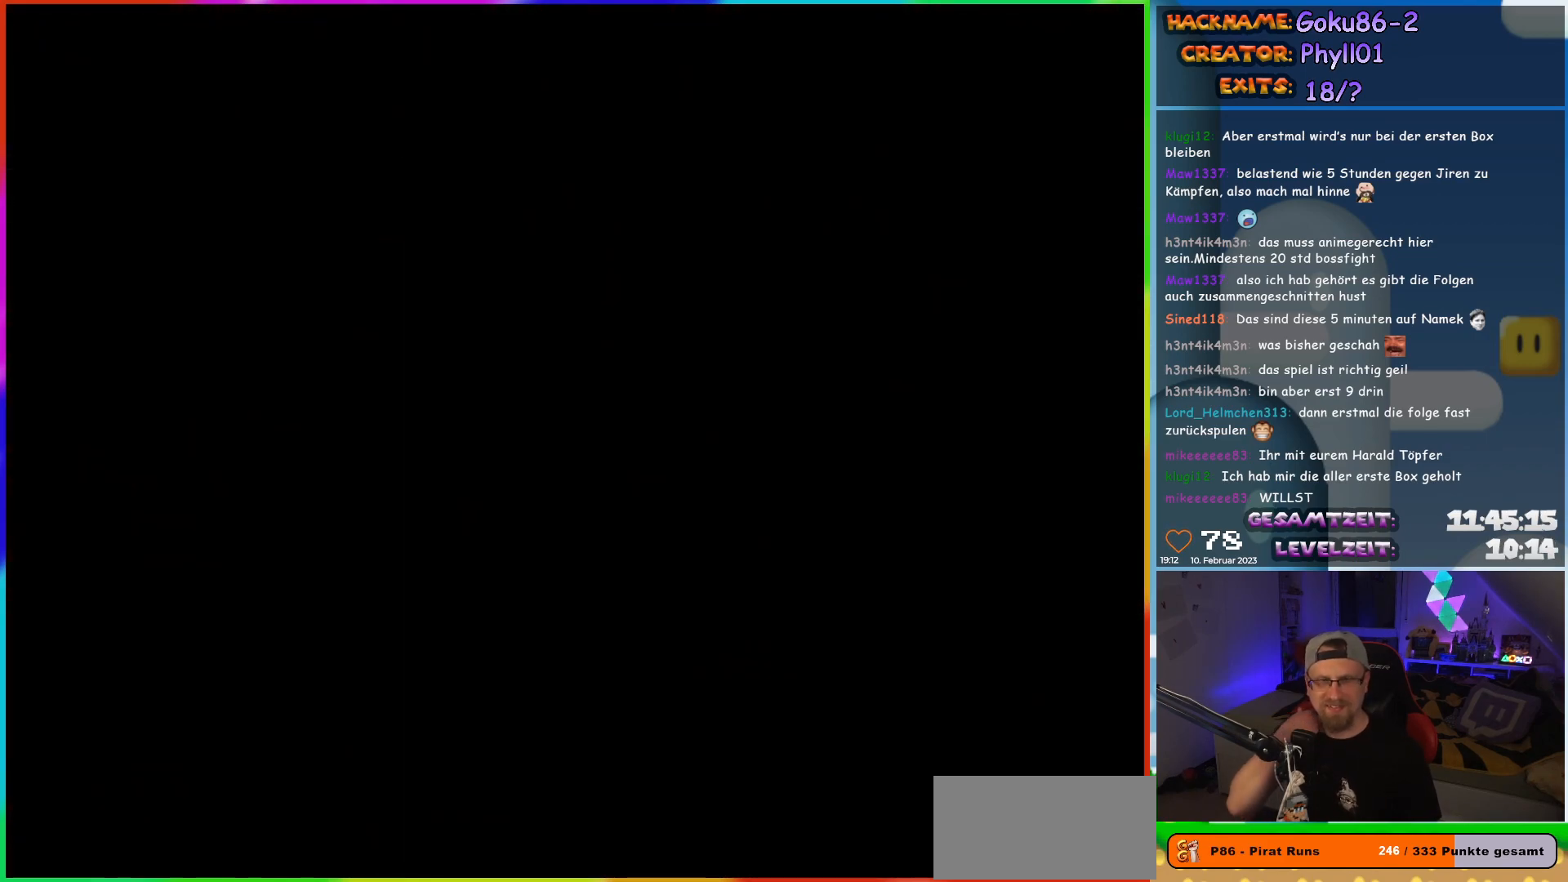
{"buttons": [], "events": []}
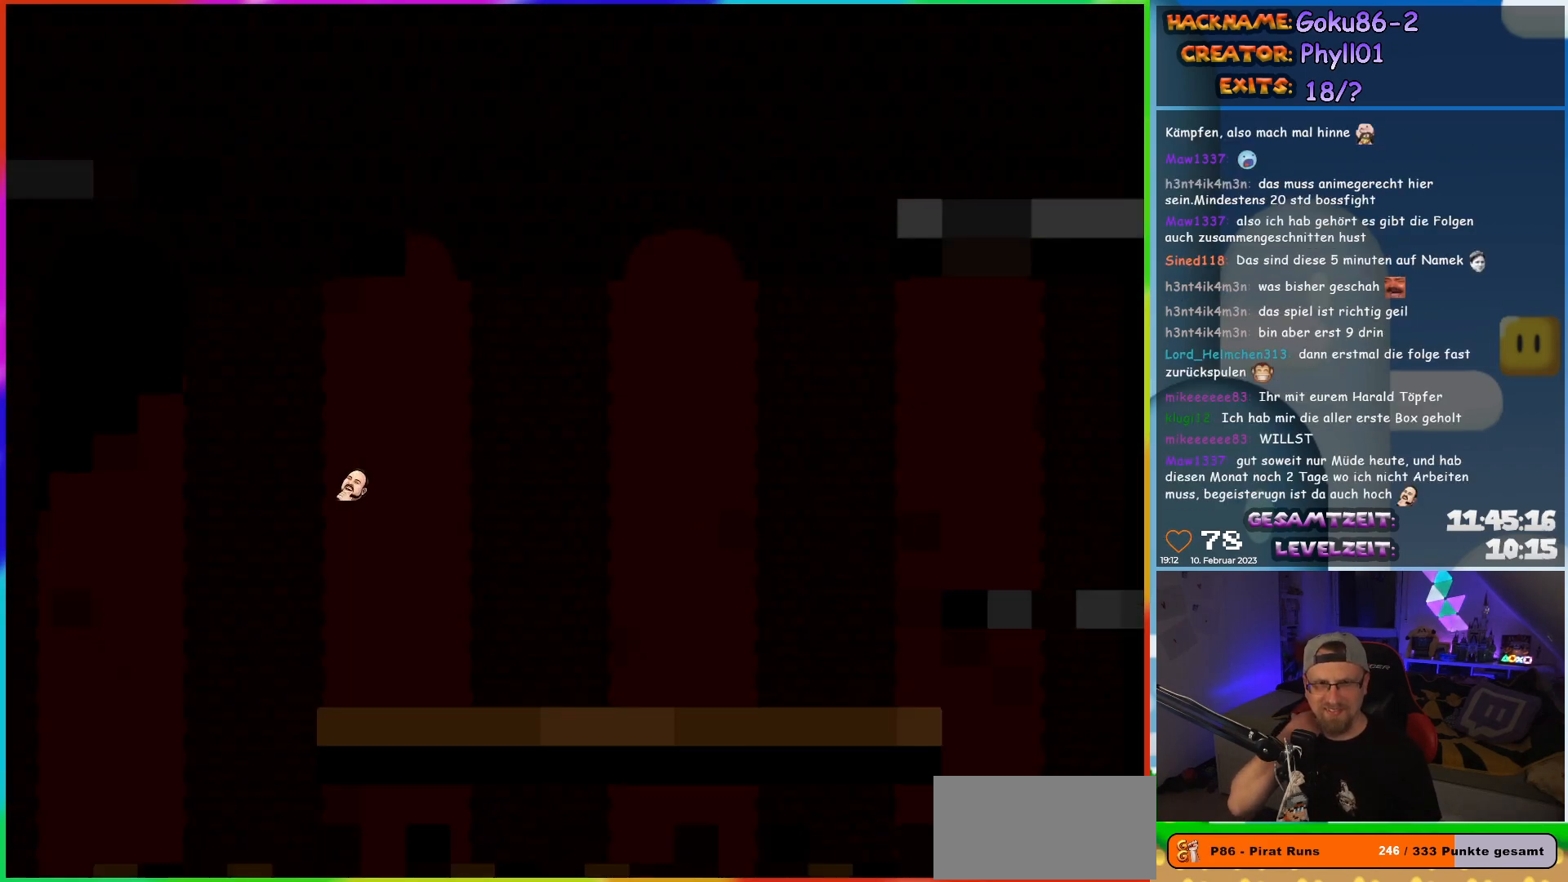
{"buttons": [], "events": []}
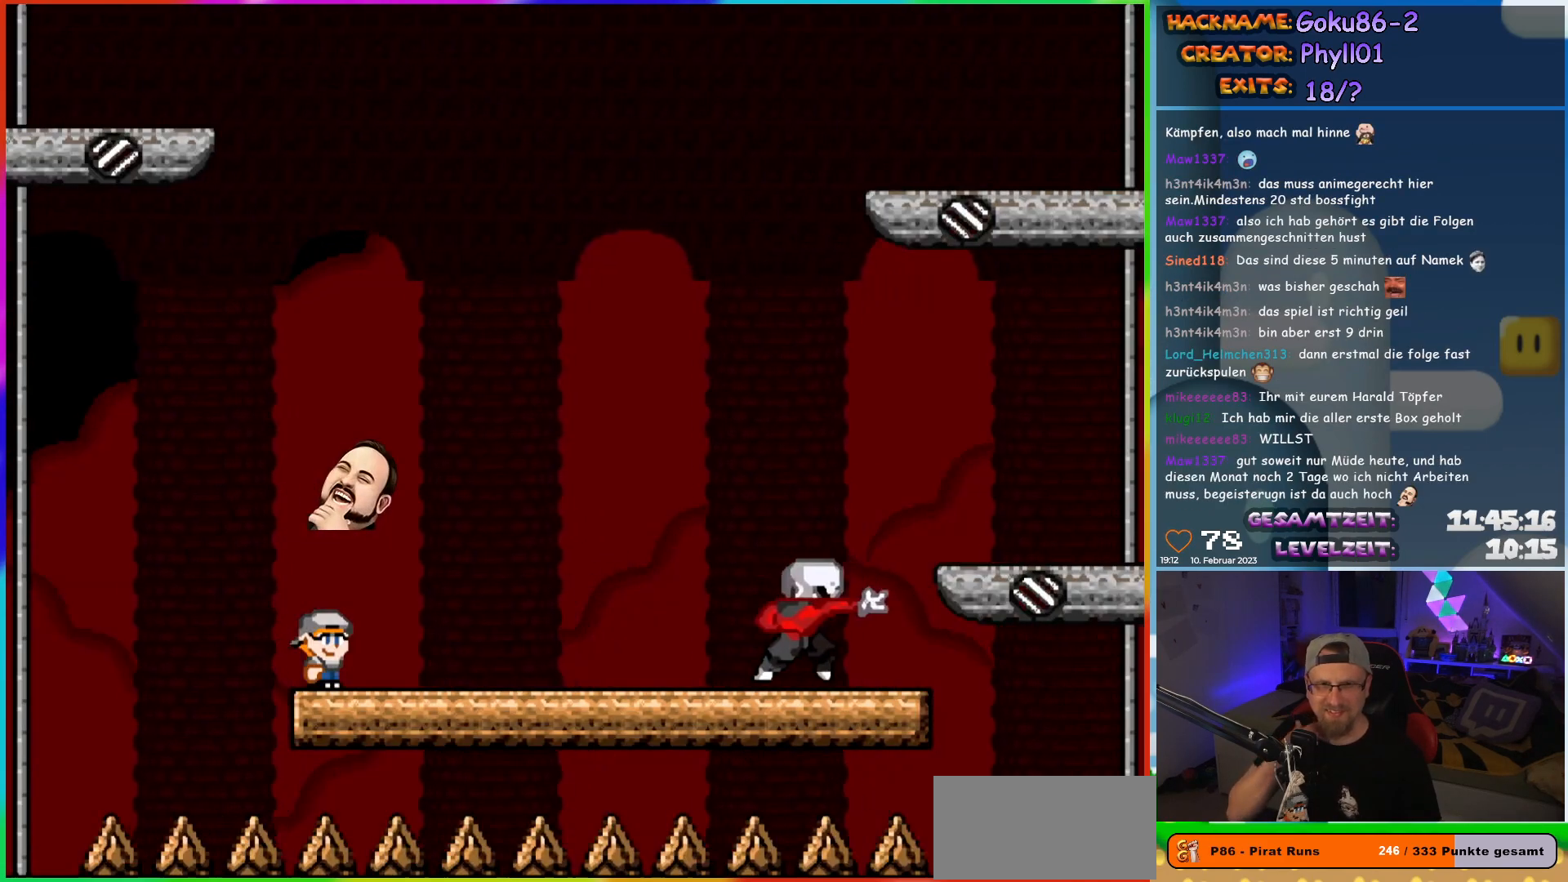
{"buttons": [], "events": []}
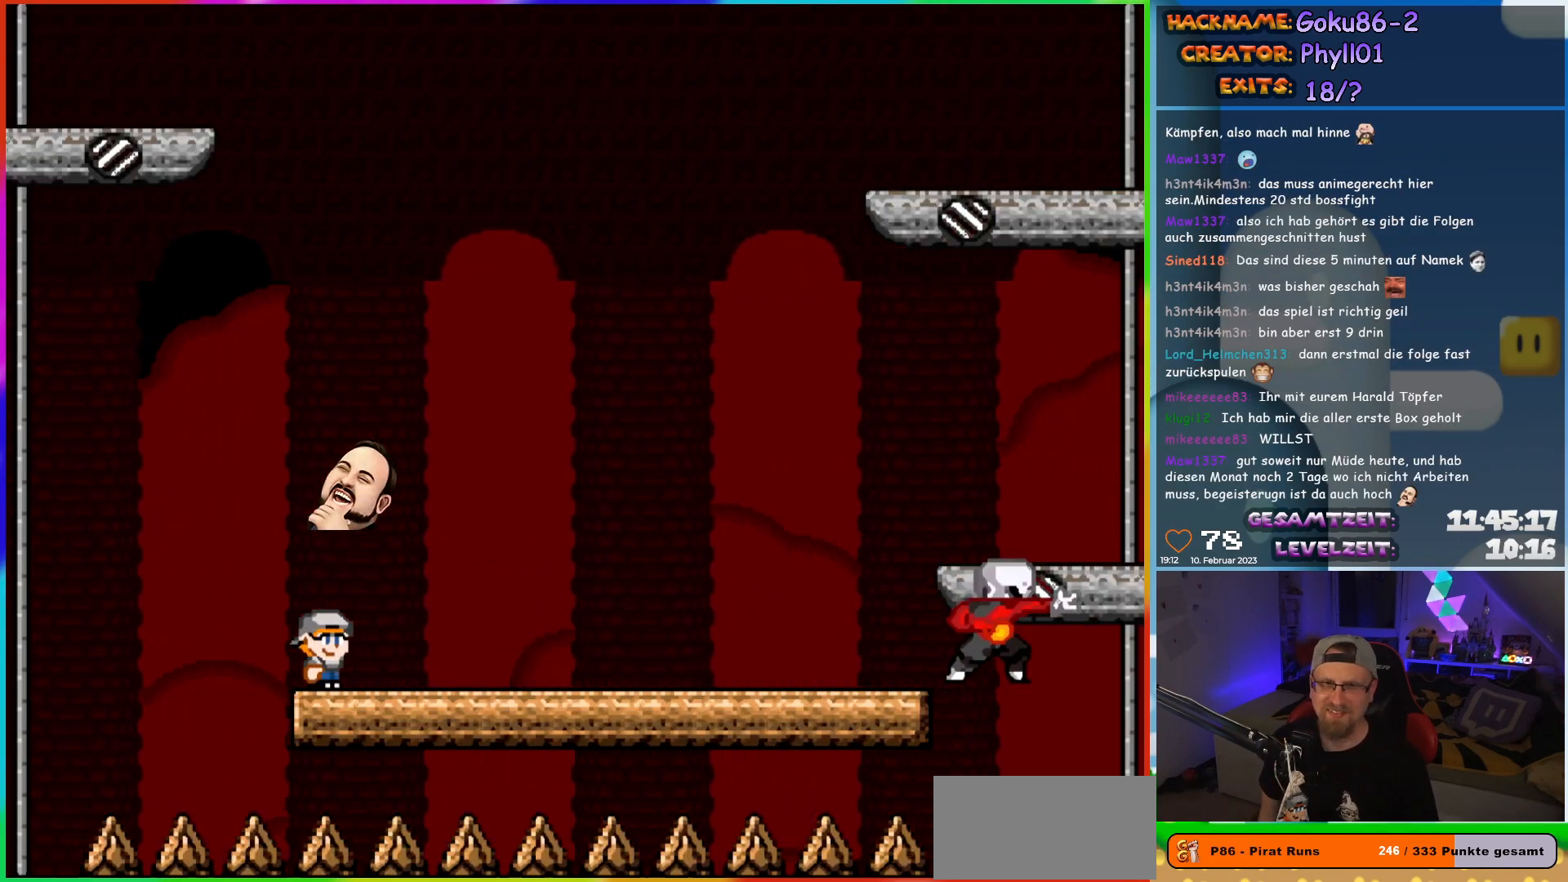
{"buttons": ["X"], "events": [[317, "X", "down"]]}
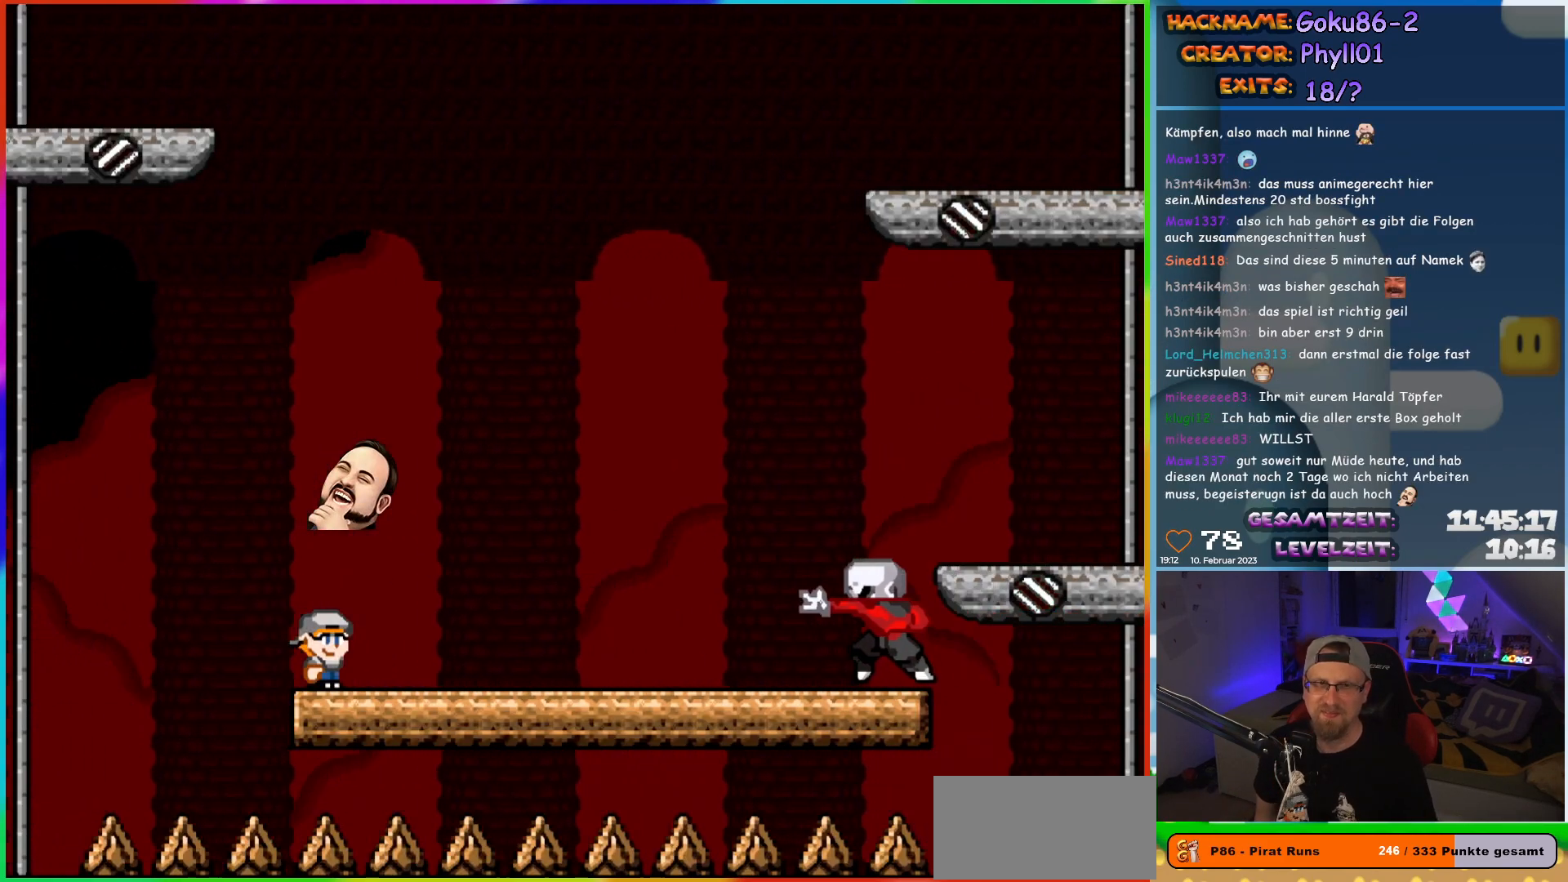
{"buttons": ["X", "DPAD_RIGHT"], "events": [[217, "DPAD_RIGHT", "down"]]}
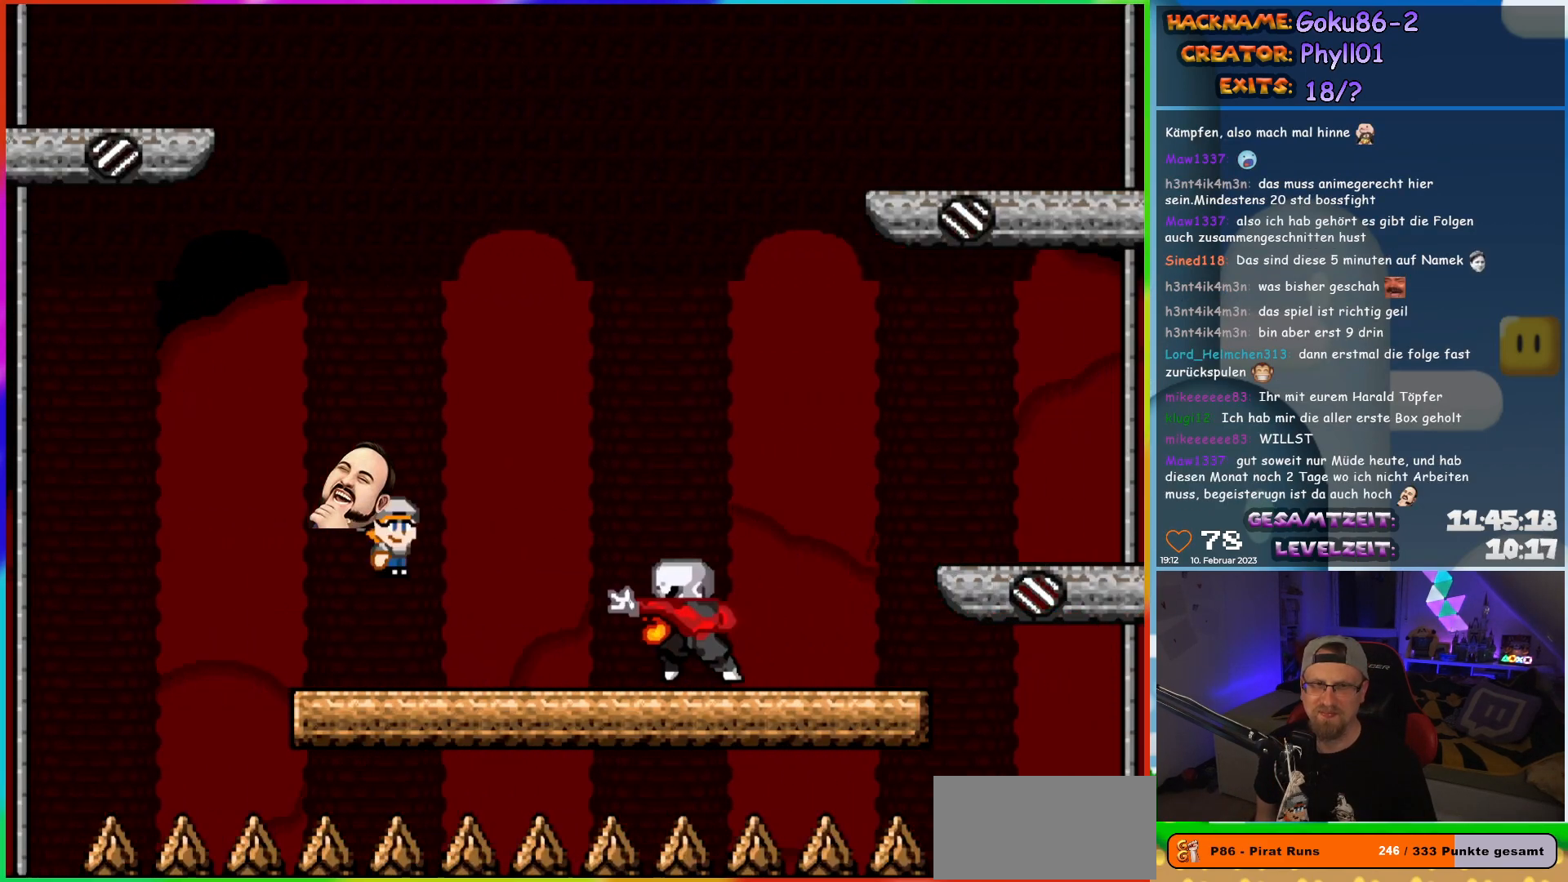
{"buttons": ["X", "DPAD_RIGHT"], "events": []}
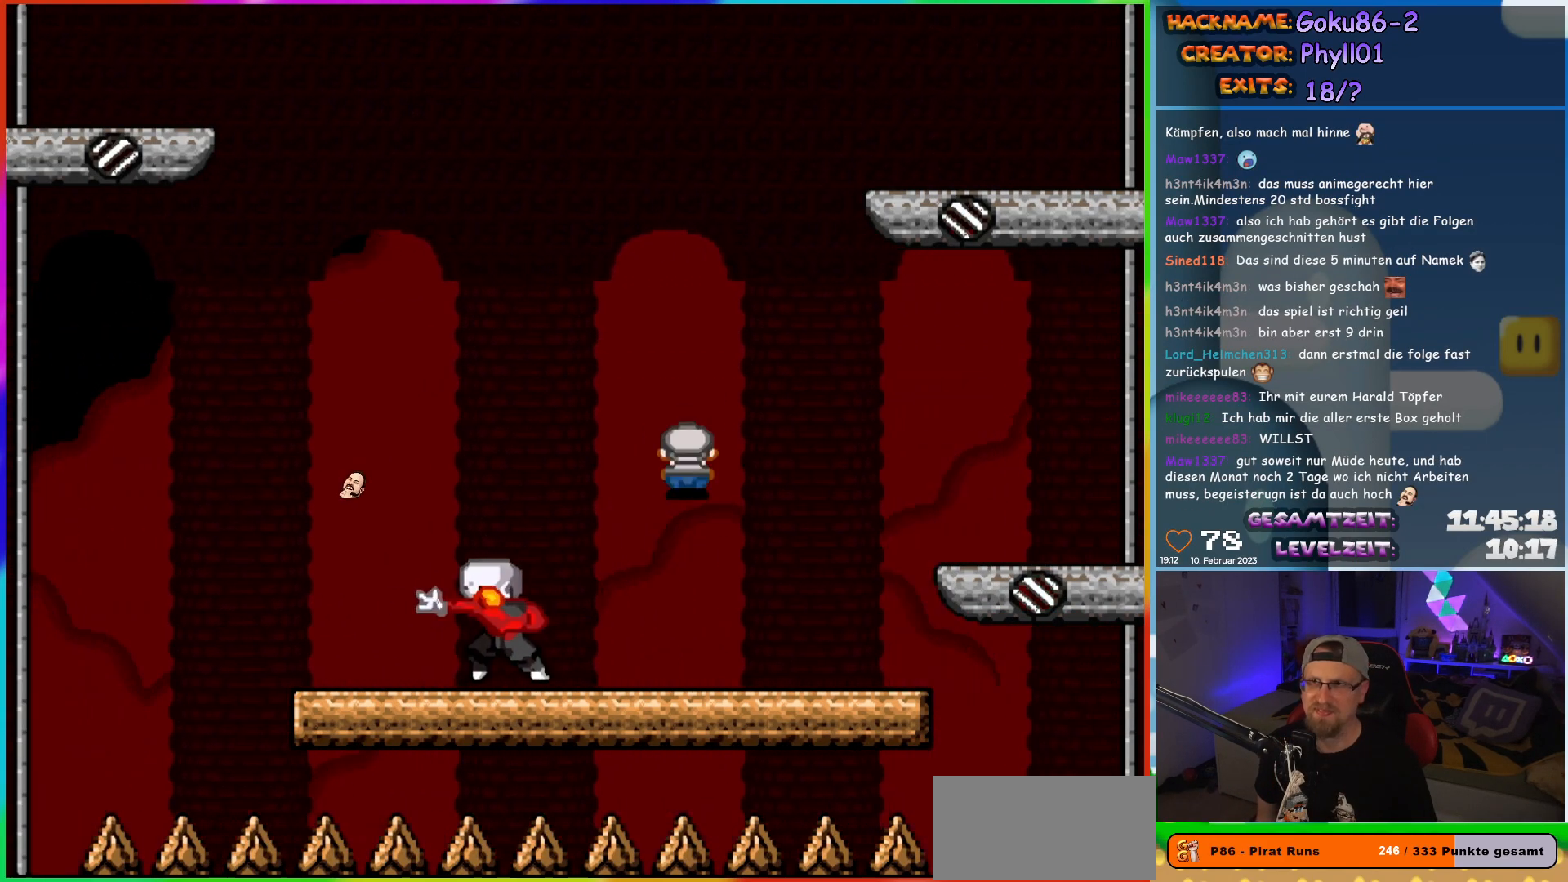
{"buttons": ["X"], "events": [[117, "DPAD_RIGHT", "up"], [133, "DPAD_UP", "down"], [150, "DPAD_LEFT", "down"], [150, "DPAD_UP", "up"], [283, "DPAD_LEFT", "up"]]}
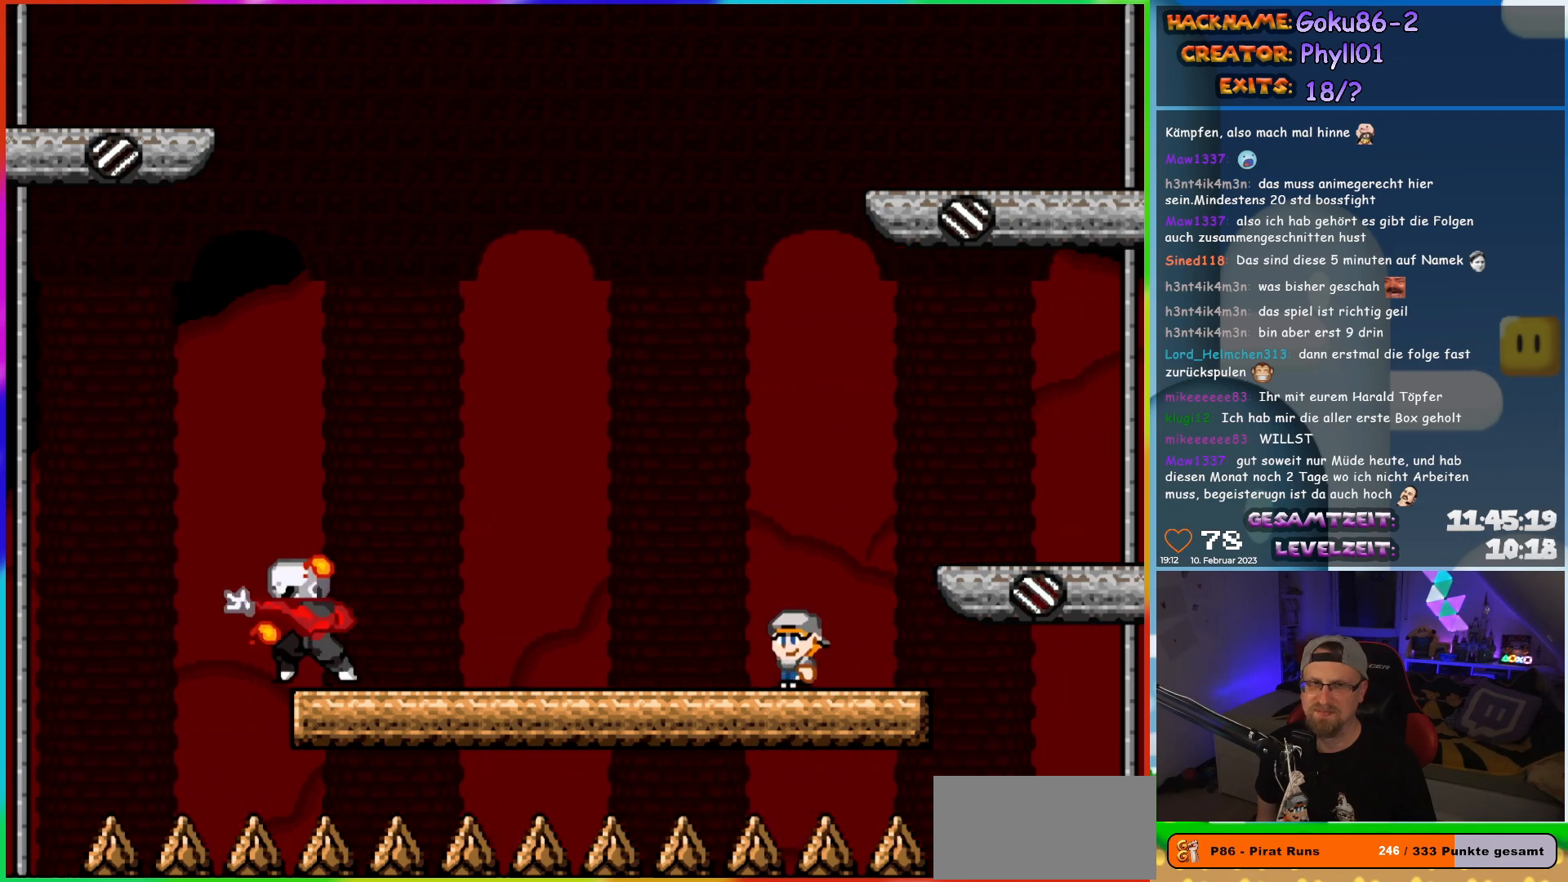
{"buttons": ["X"], "events": []}
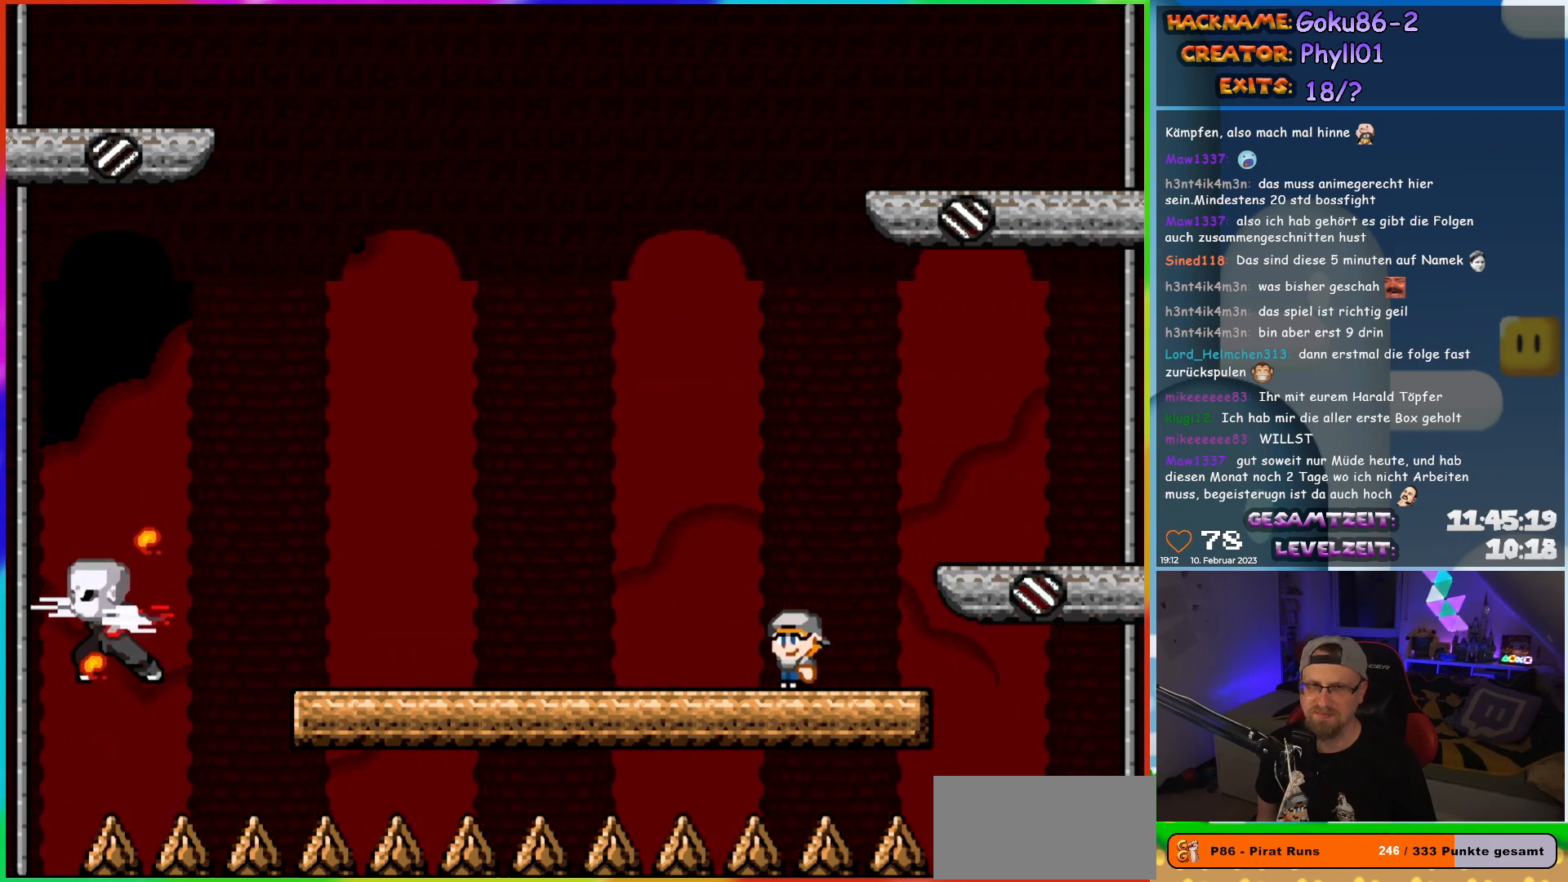
{"buttons": ["X"], "events": []}
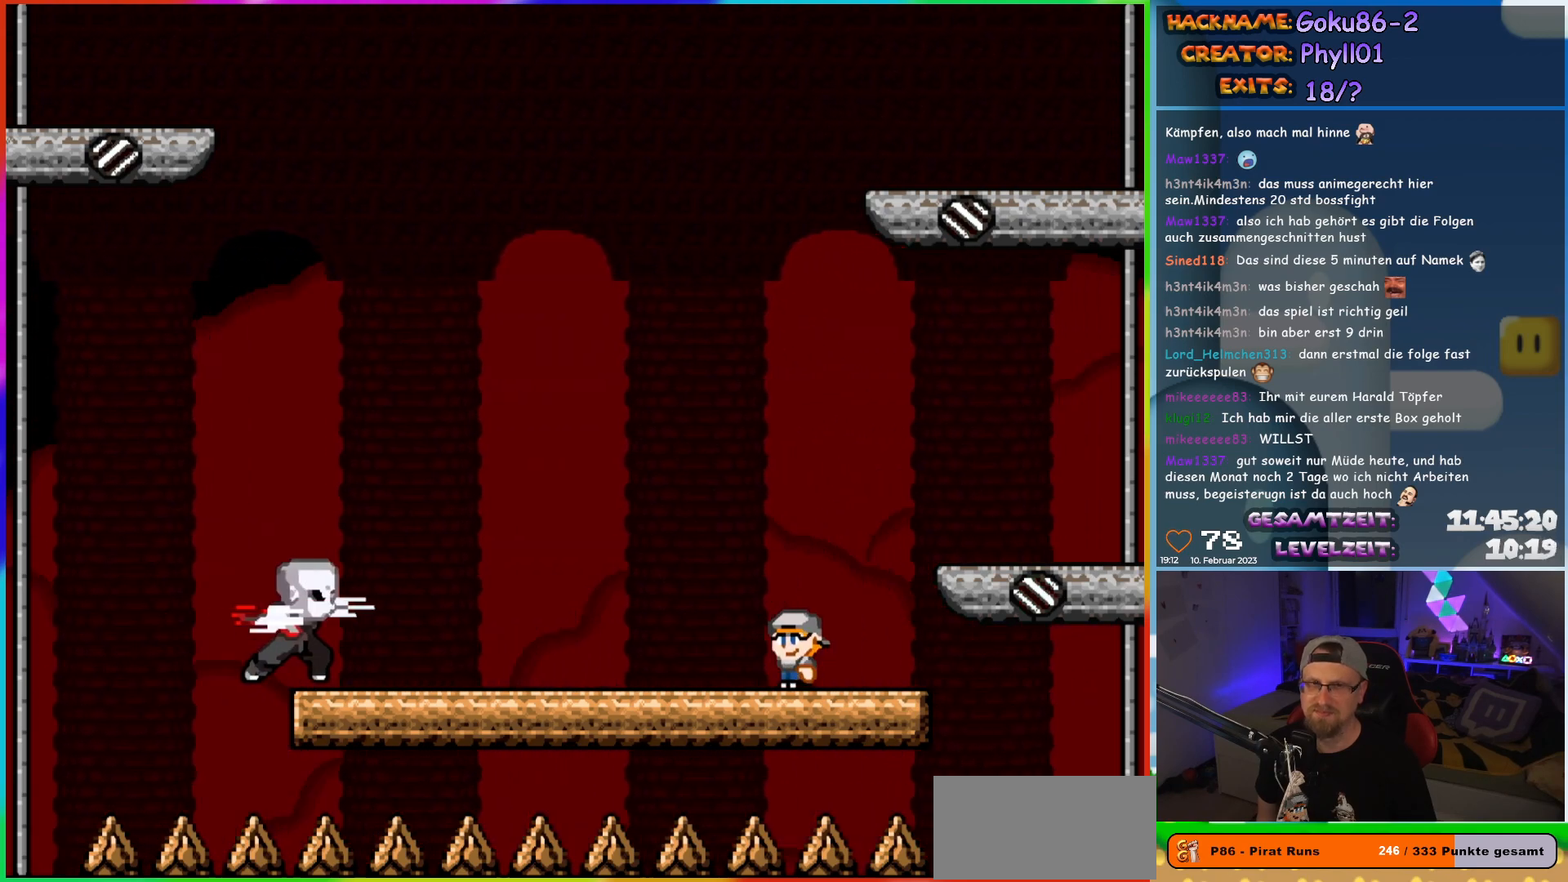
{"buttons": ["X", "DPAD_LEFT"], "events": [[383, "DPAD_LEFT", "down"]]}
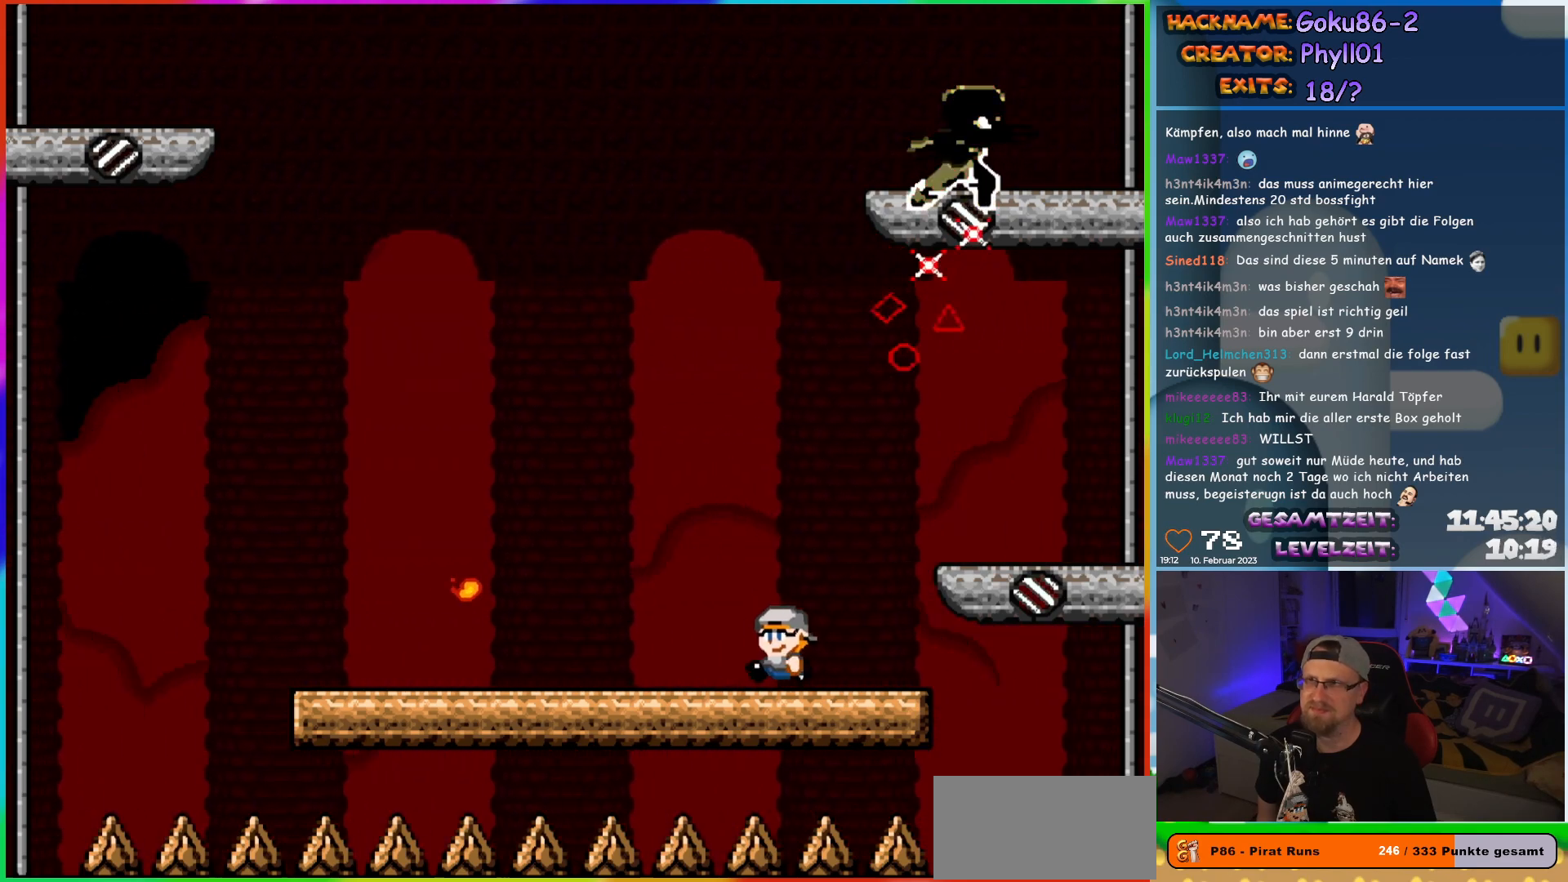
{"buttons": ["X", "DPAD_UP"], "events": [[483, "DPAD_LEFT", "up"], [500, "DPAD_UP", "down"]]}
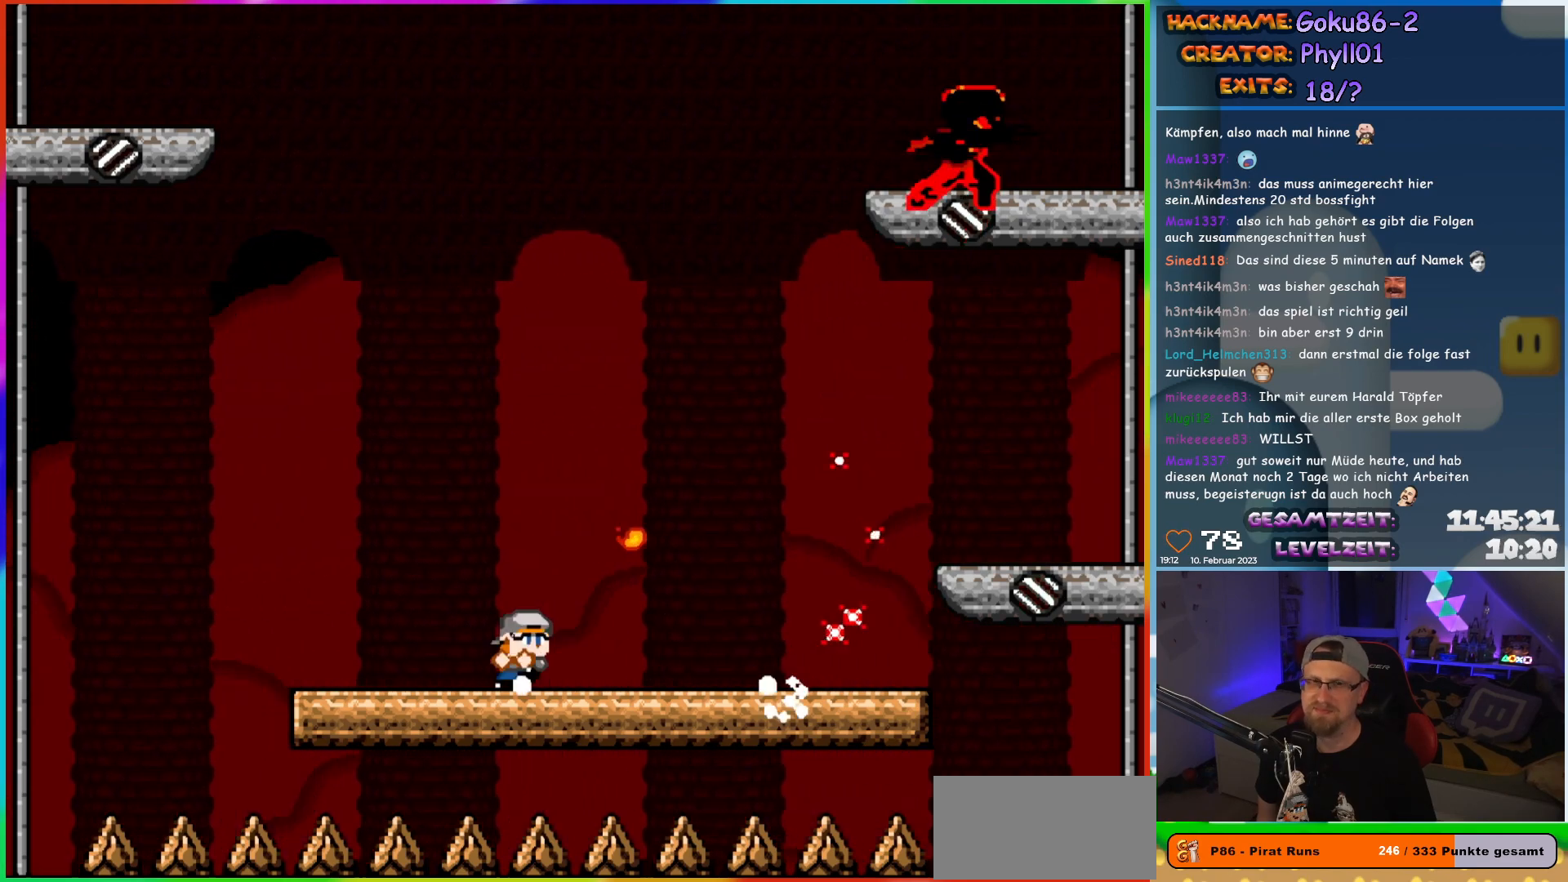
{"buttons": ["X"], "events": [[17, "DPAD_RIGHT", "down"], [17, "DPAD_UP", "up"], [150, "DPAD_RIGHT", "up"]]}
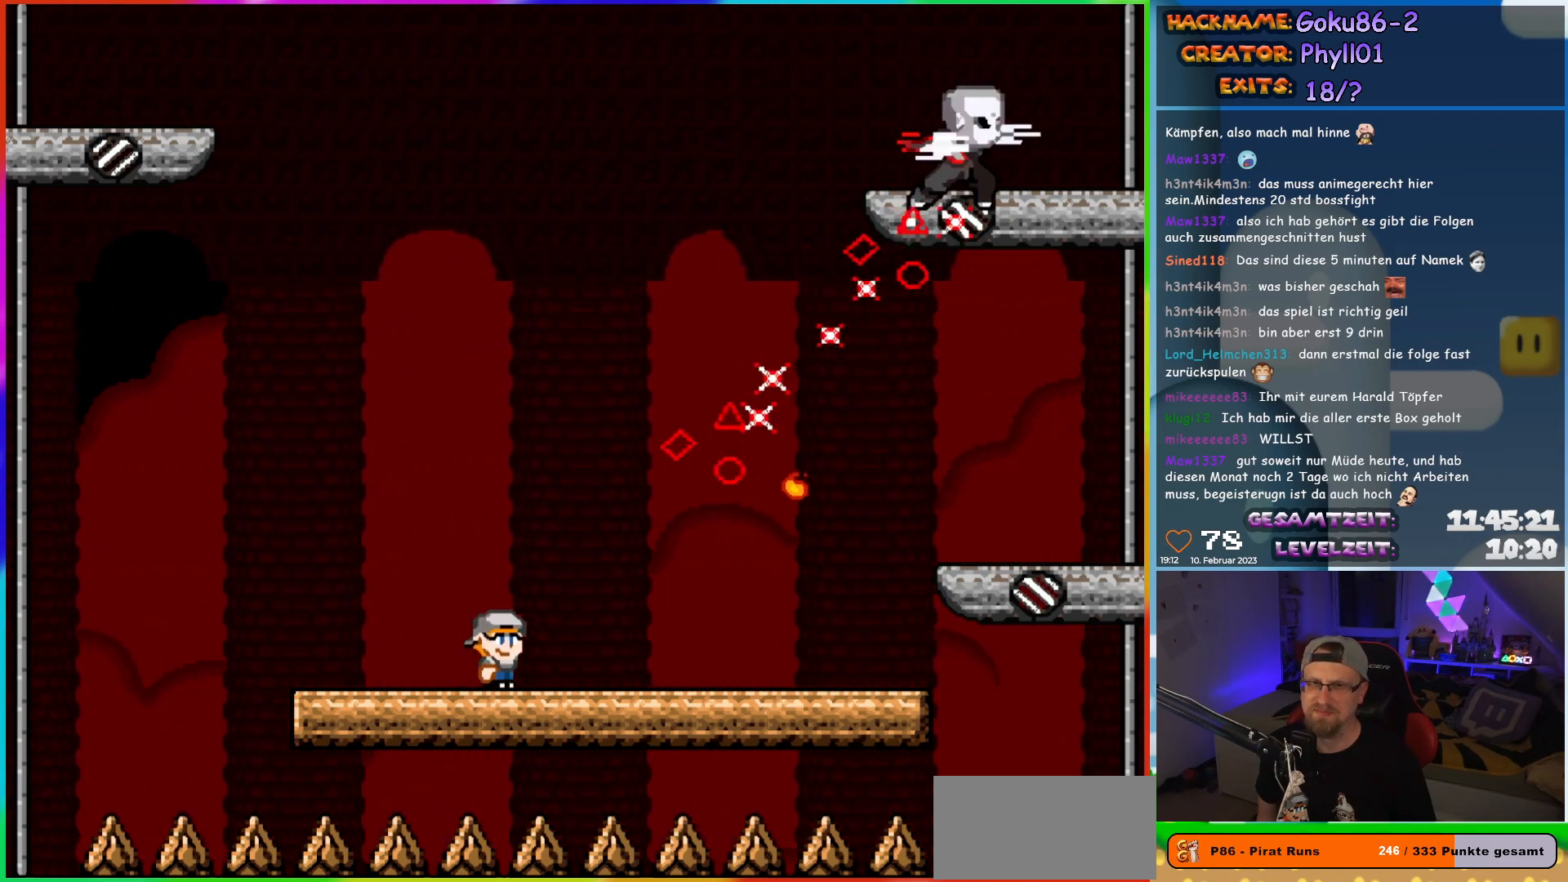
{"buttons": ["X", "DPAD_RIGHT"], "events": [[33, "DPAD_LEFT", "down"], [417, "DPAD_LEFT", "up"], [433, "DPAD_UP", "down"], [467, "DPAD_RIGHT", "down"], [467, "DPAD_UP", "up"]]}
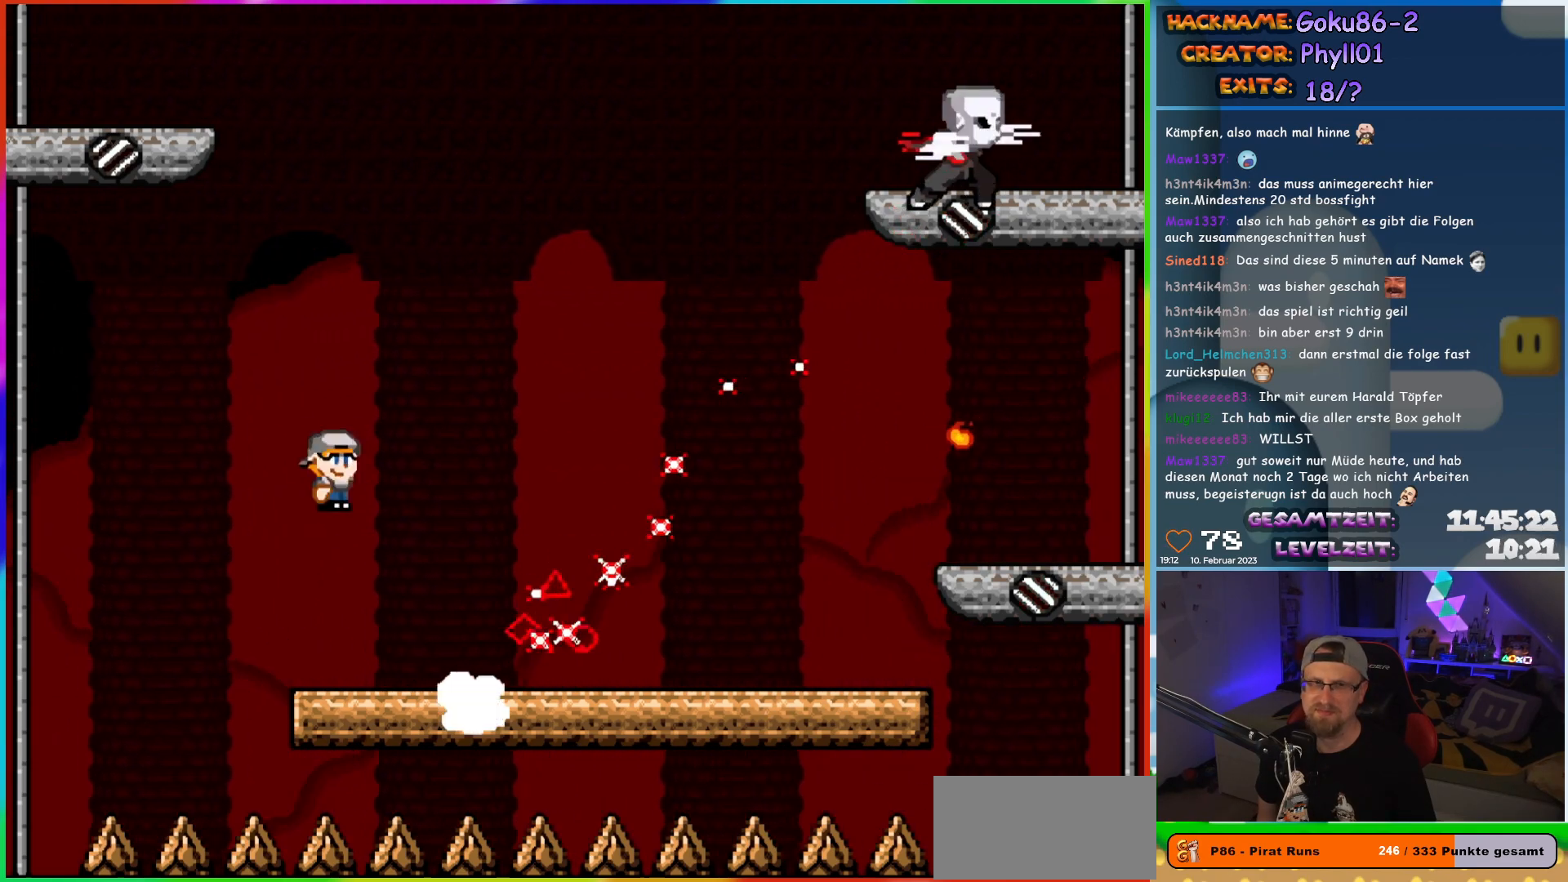
{"buttons": ["X", "DPAD_RIGHT"], "events": [[150, "DPAD_RIGHT", "up"], [283, "DPAD_RIGHT", "down"]]}
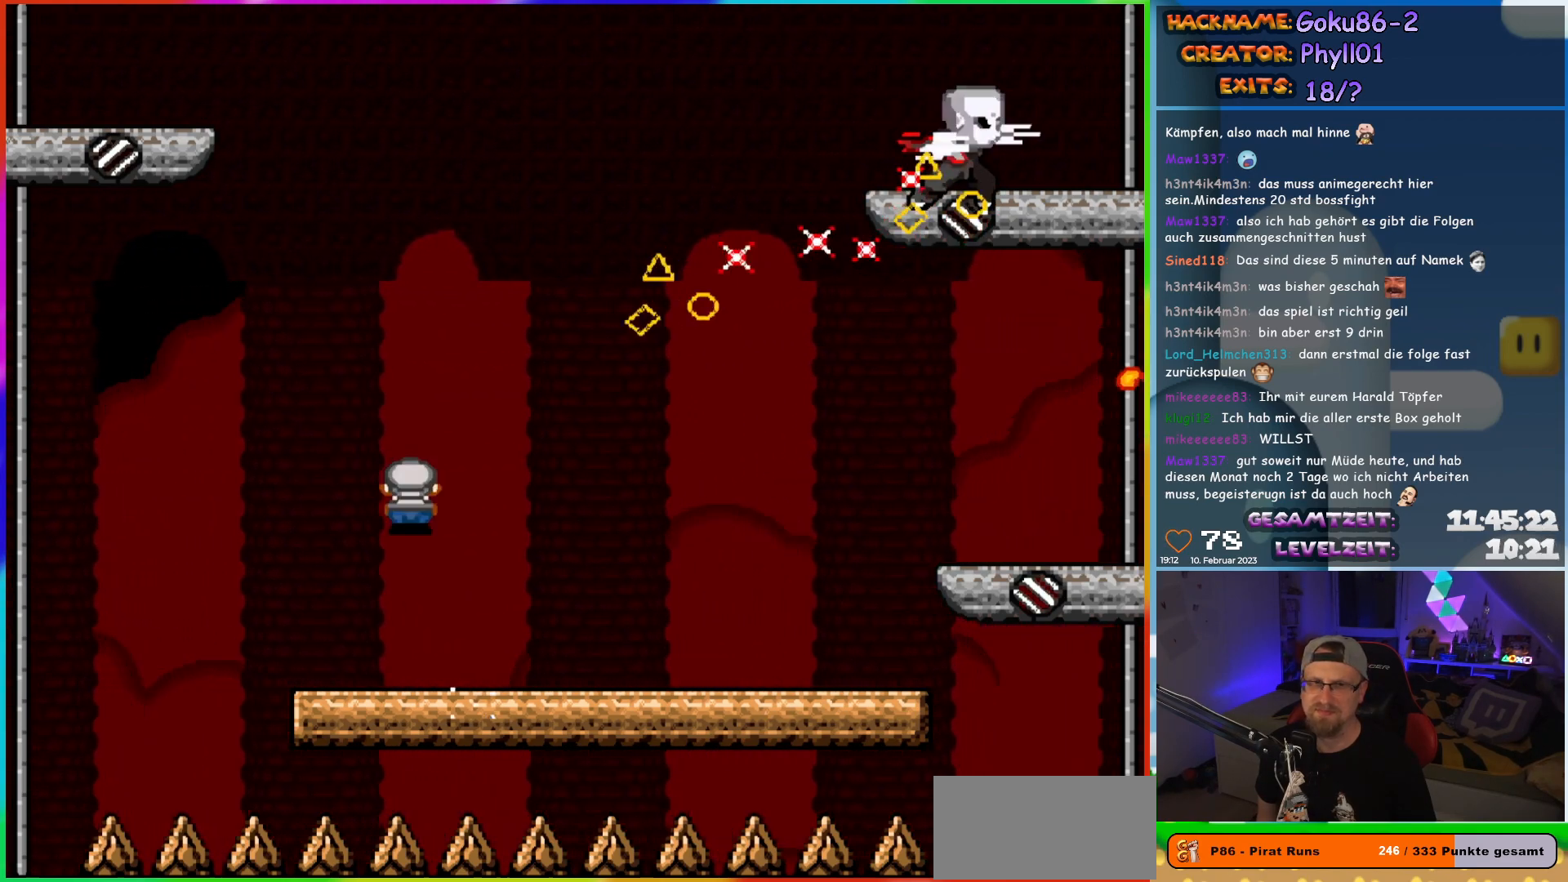
{"buttons": ["X", "DPAD_RIGHT"], "events": []}
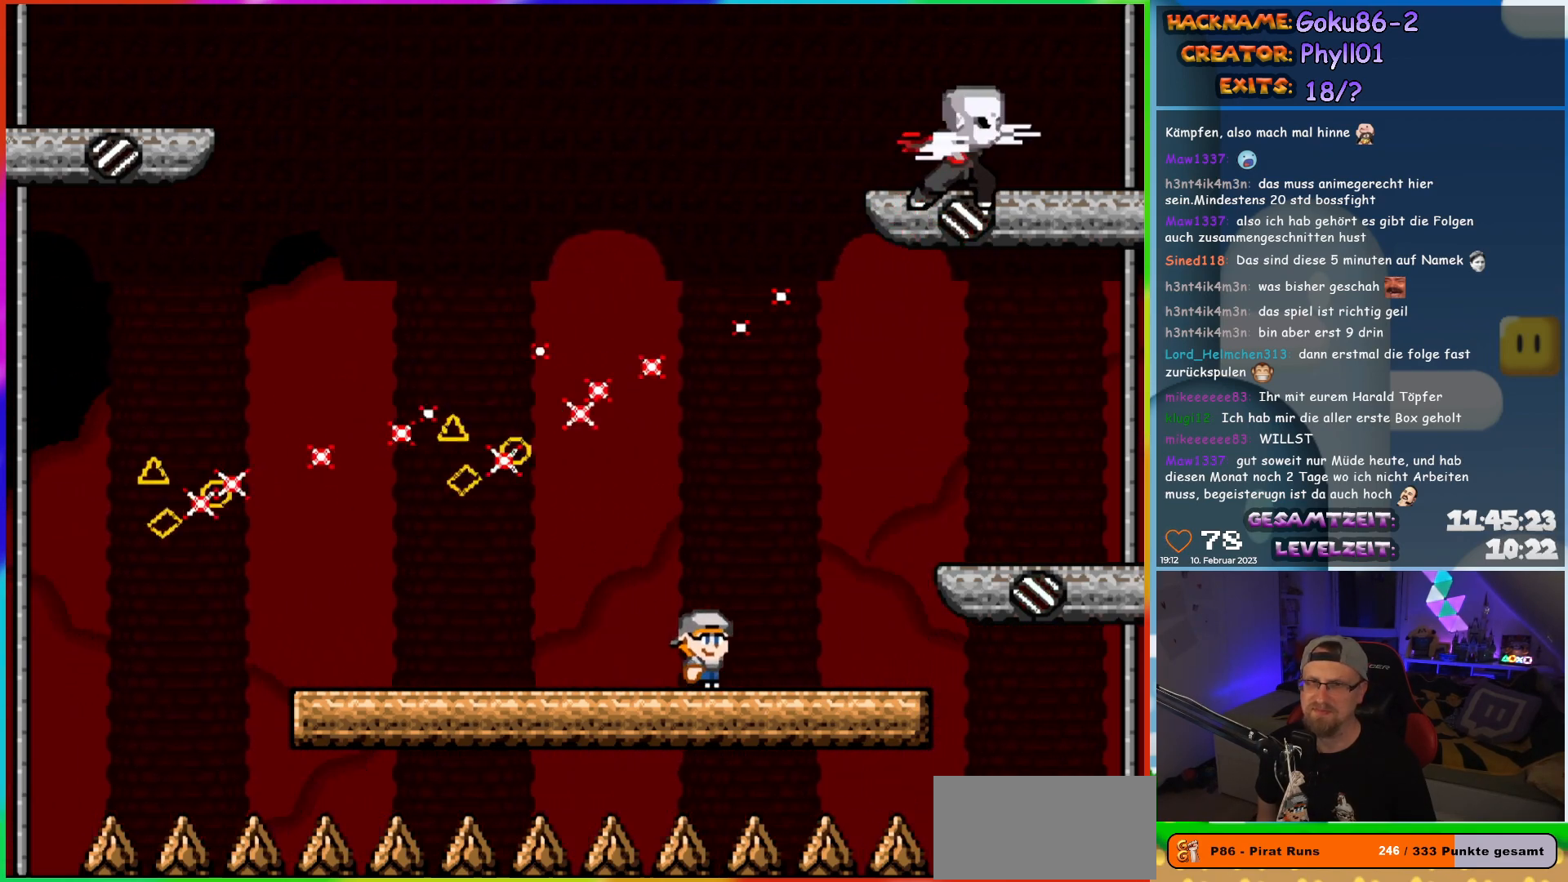
{"buttons": ["X", "DPAD_LEFT"], "events": [[83, "DPAD_RIGHT", "up"], [83, "DPAD_UP", "down"], [100, "DPAD_LEFT", "down"], [100, "DPAD_UP", "up"], [250, "DPAD_LEFT", "up"], [467, "DPAD_LEFT", "down"]]}